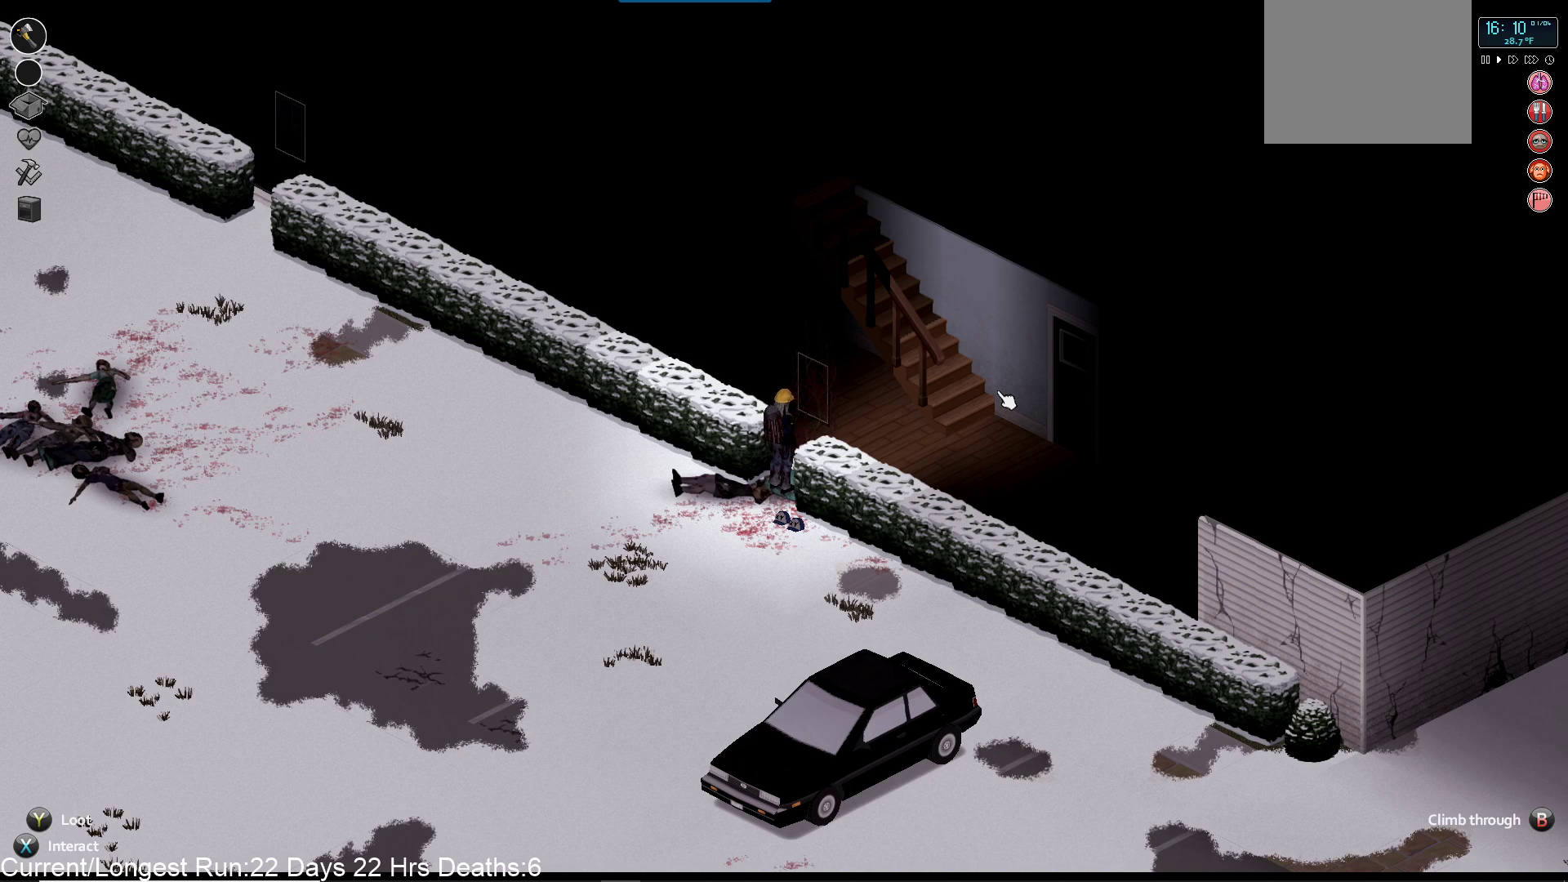
Gameplay with a controller (PlayStation layout); each line is a JSON object with the inputs held at the frame after it. "events" lists button and stick changes between this image and that frame as [ms after this image, input, new state], when the widget could be followed in between.
{"buttons": [], "left_stick": "down-left", "right_stick": "center", "events": [[50, "left_stick", "down-left"]]}
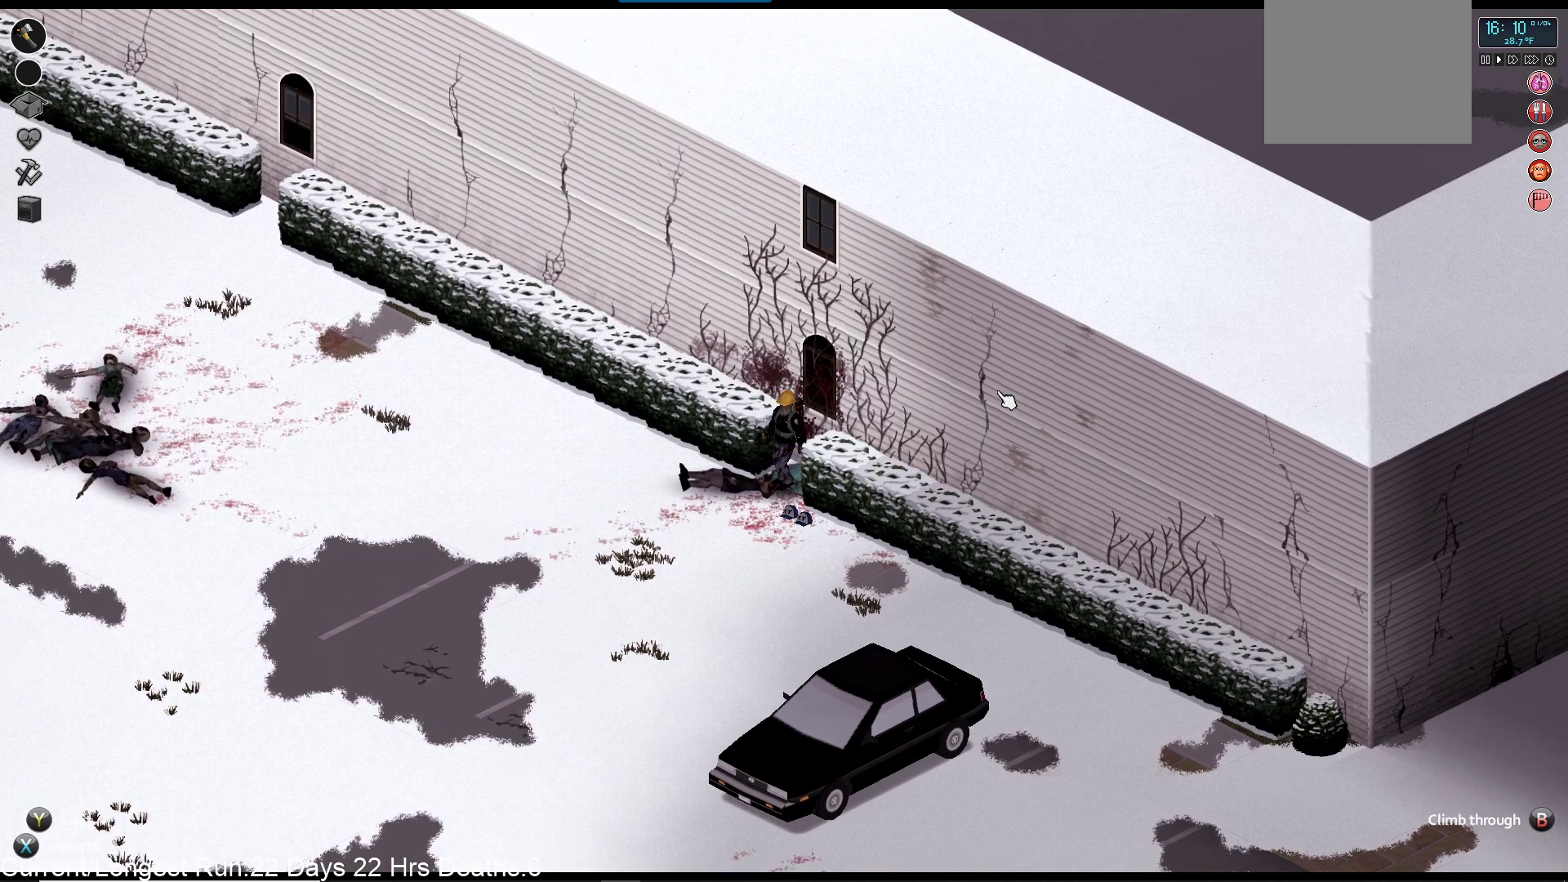
{"buttons": [], "left_stick": "left", "right_stick": "center", "events": [[400, "left_stick", "left"]]}
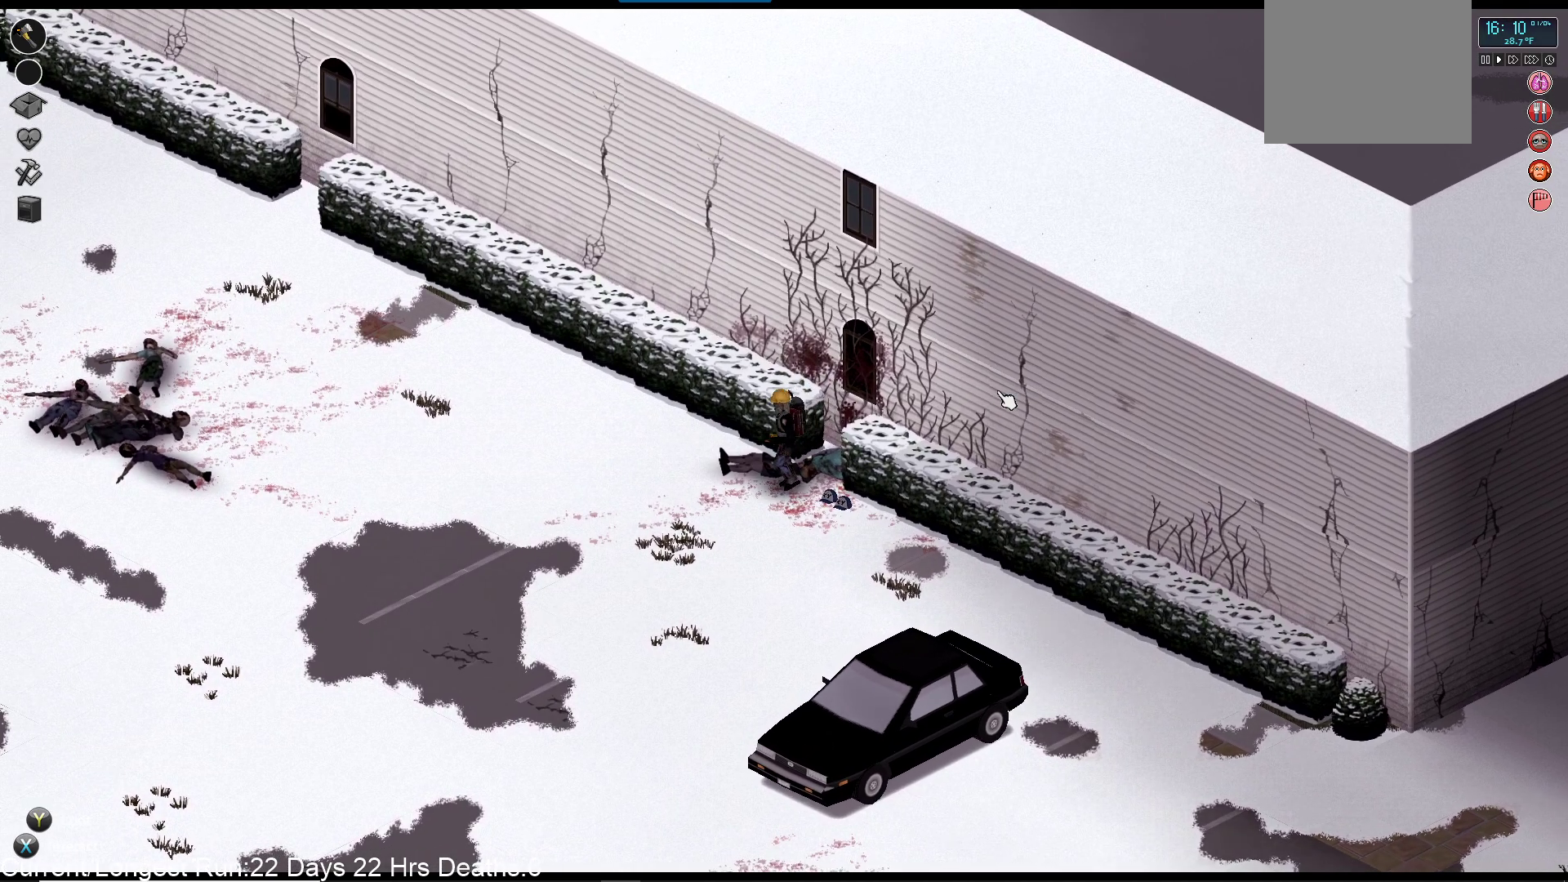
{"buttons": [], "left_stick": "up-left", "right_stick": "center", "events": [[200, "left_stick", "up-left"]]}
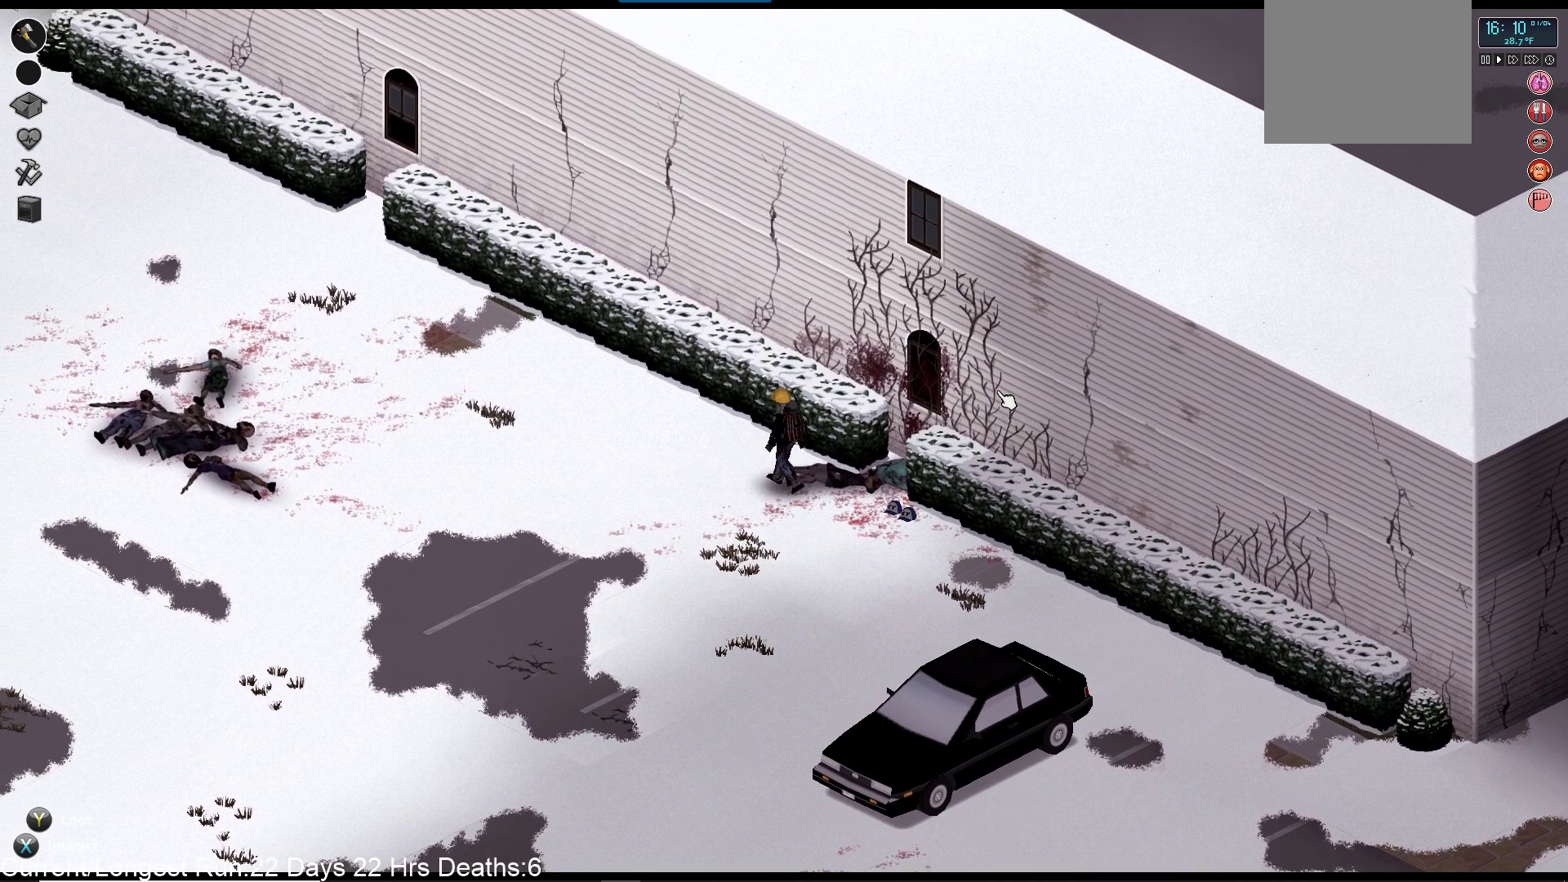
{"buttons": [], "left_stick": "up-left", "right_stick": "center", "events": []}
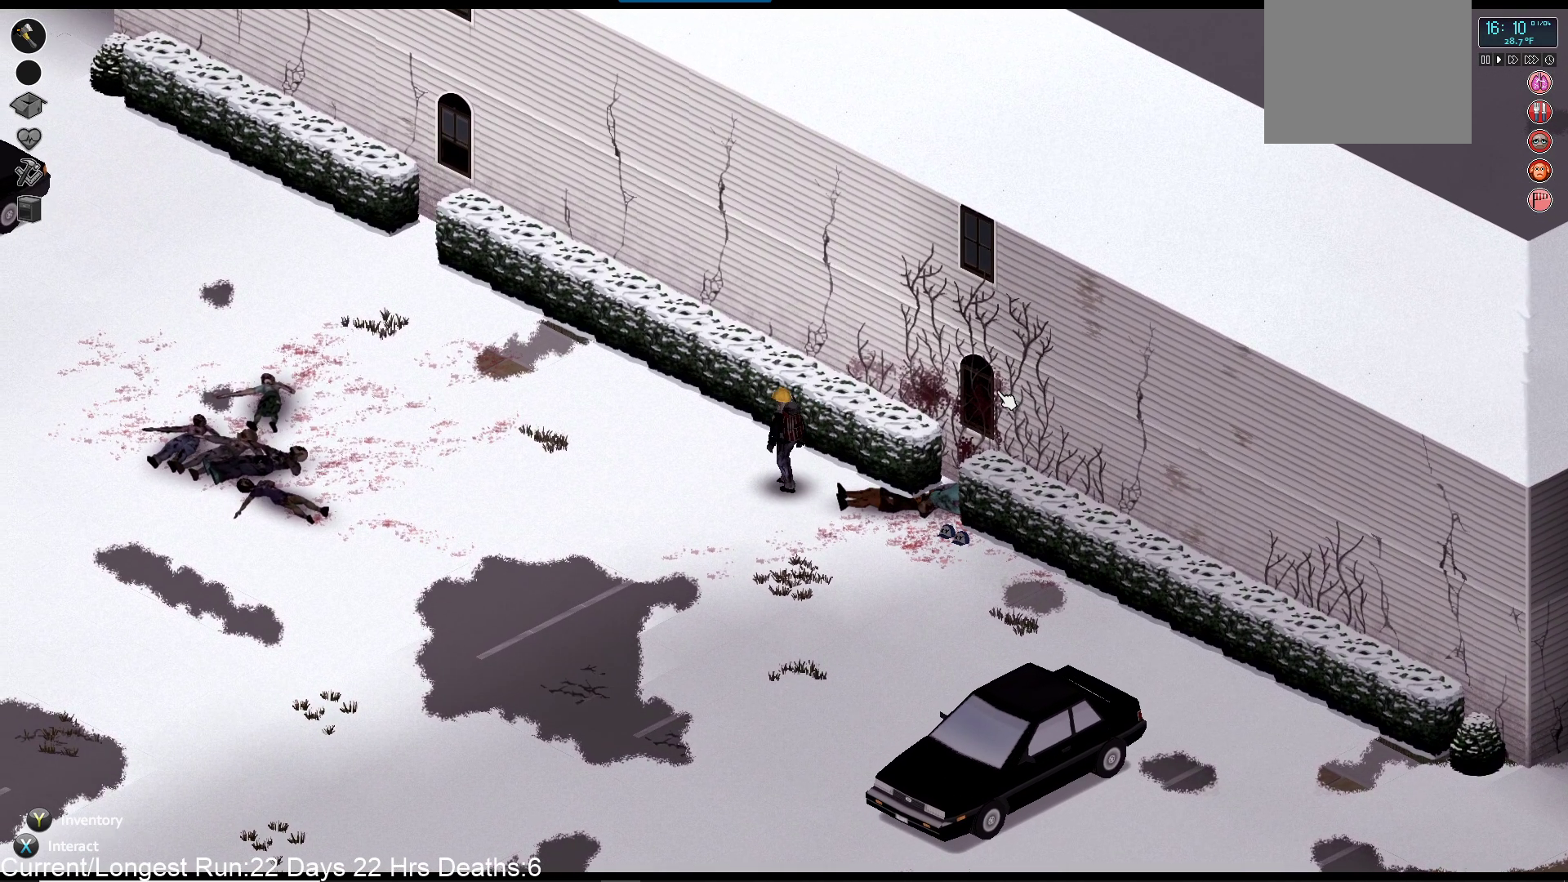
{"buttons": [], "left_stick": "up-left", "right_stick": "center", "events": []}
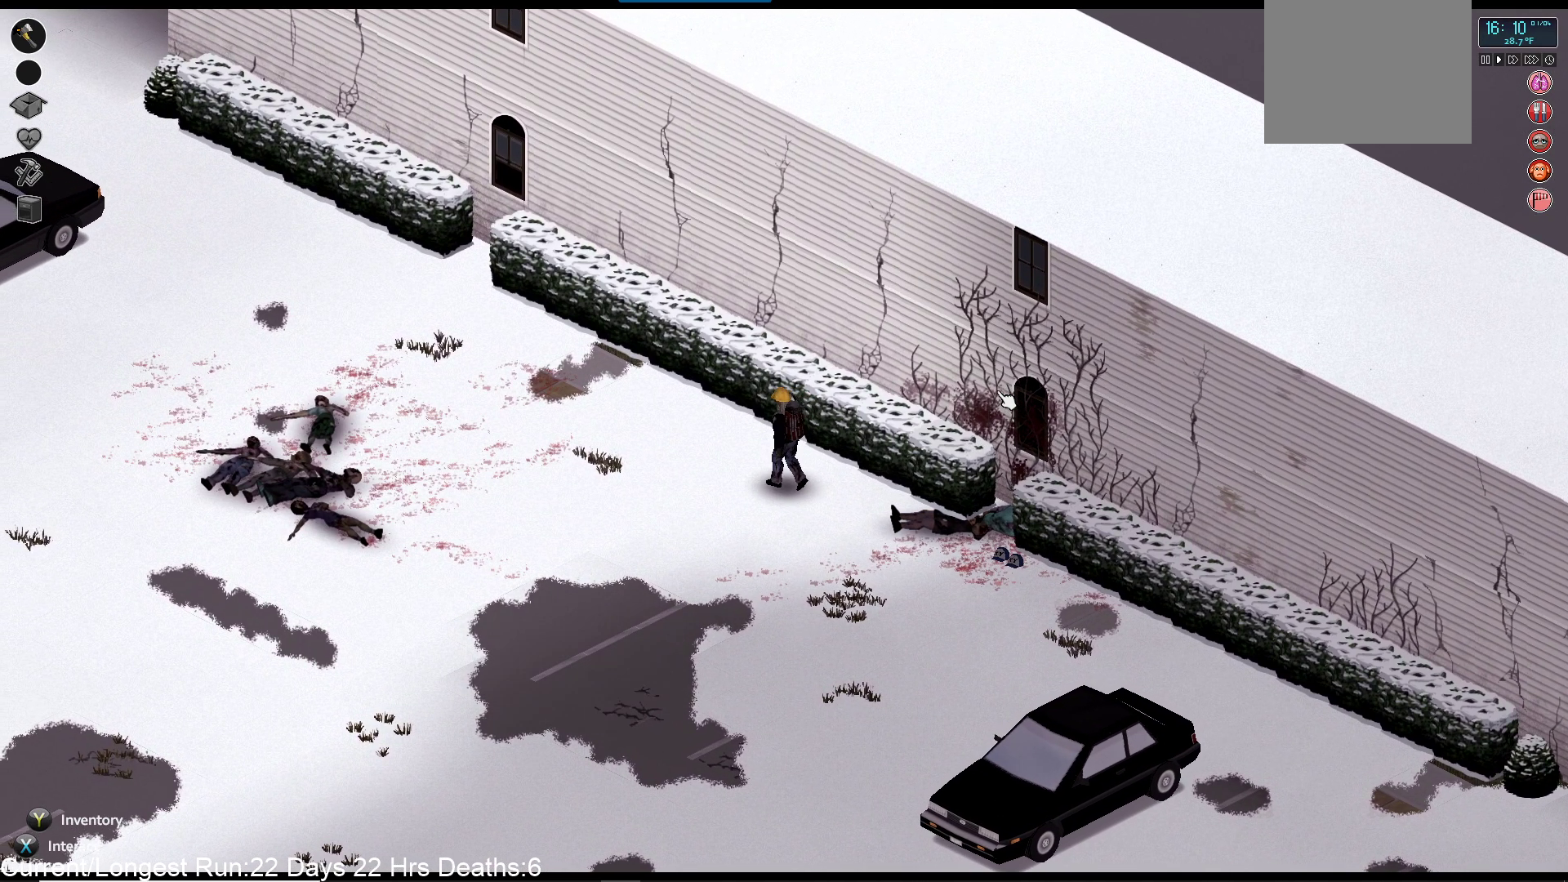
{"buttons": [], "left_stick": "up-left", "right_stick": "center", "events": []}
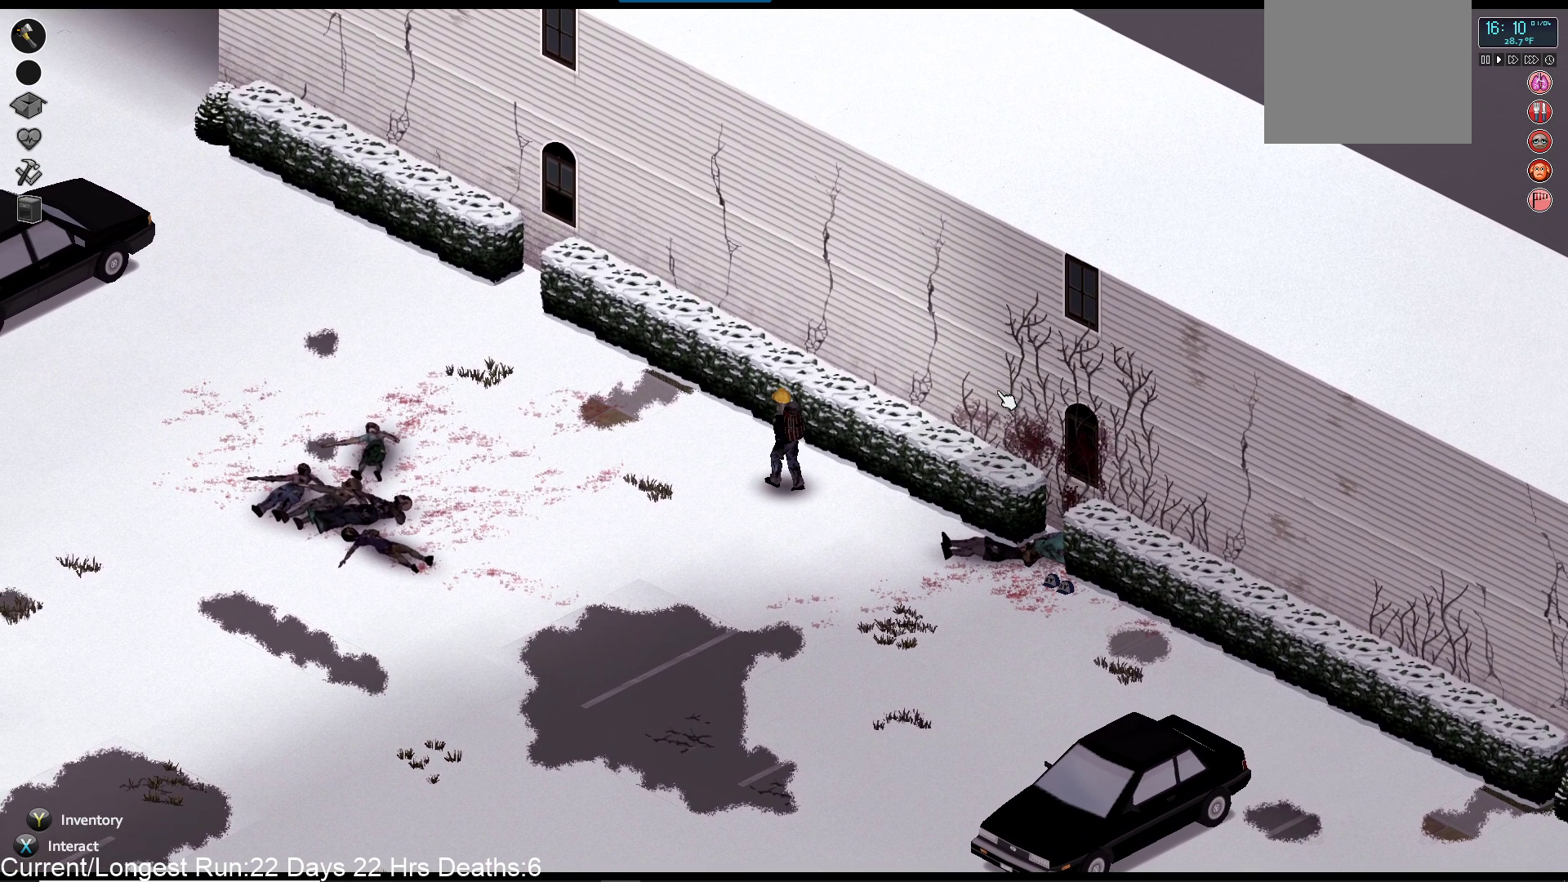
{"buttons": [], "left_stick": "up-left", "right_stick": "center", "events": []}
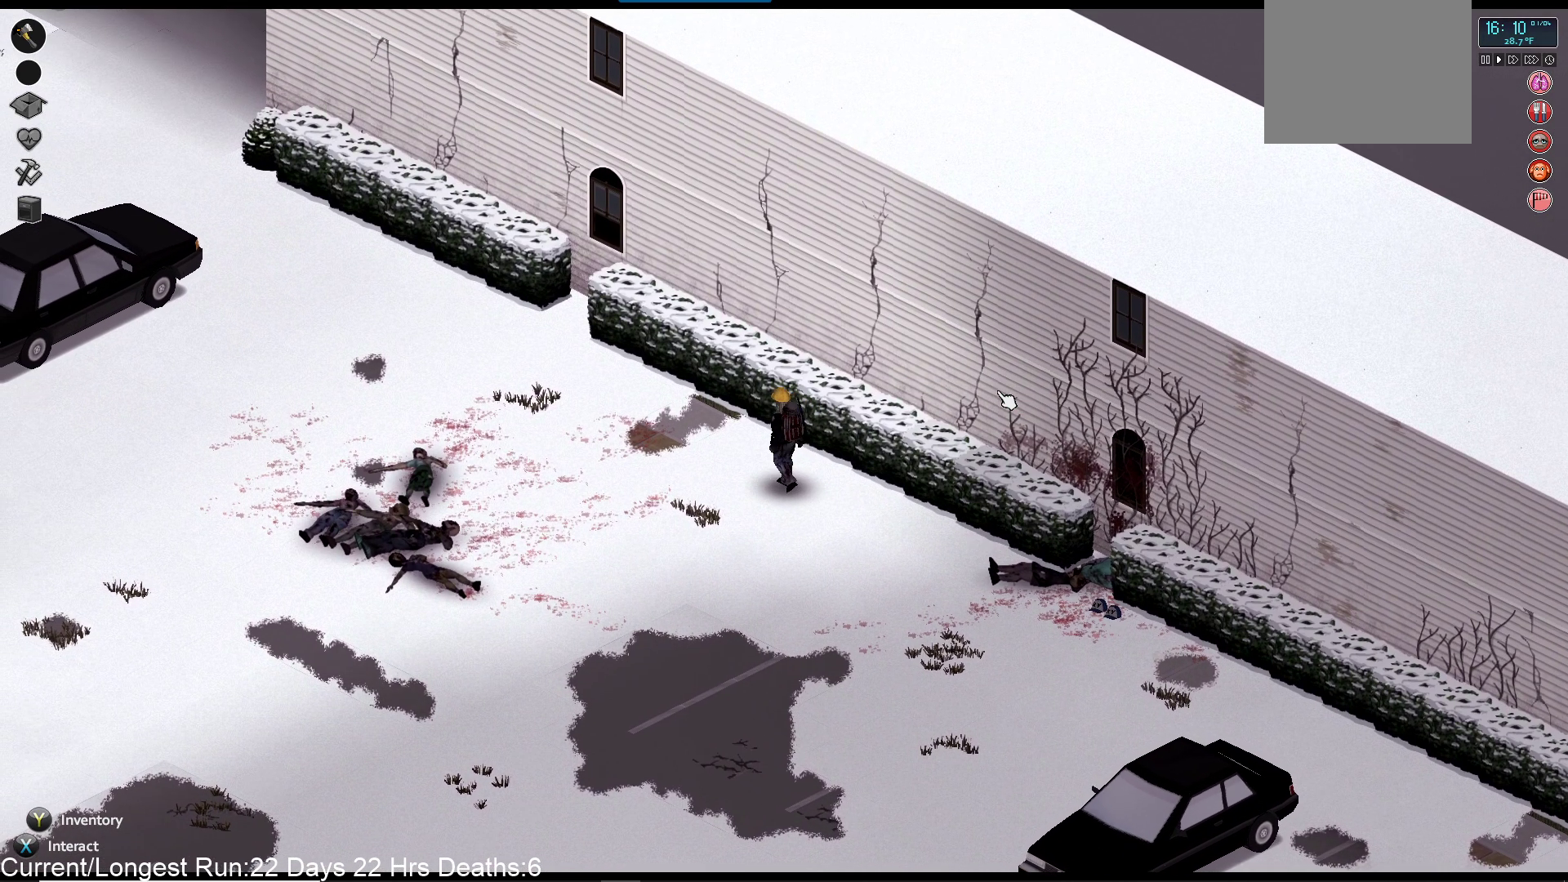
{"buttons": [], "left_stick": "up-left", "right_stick": "center", "events": []}
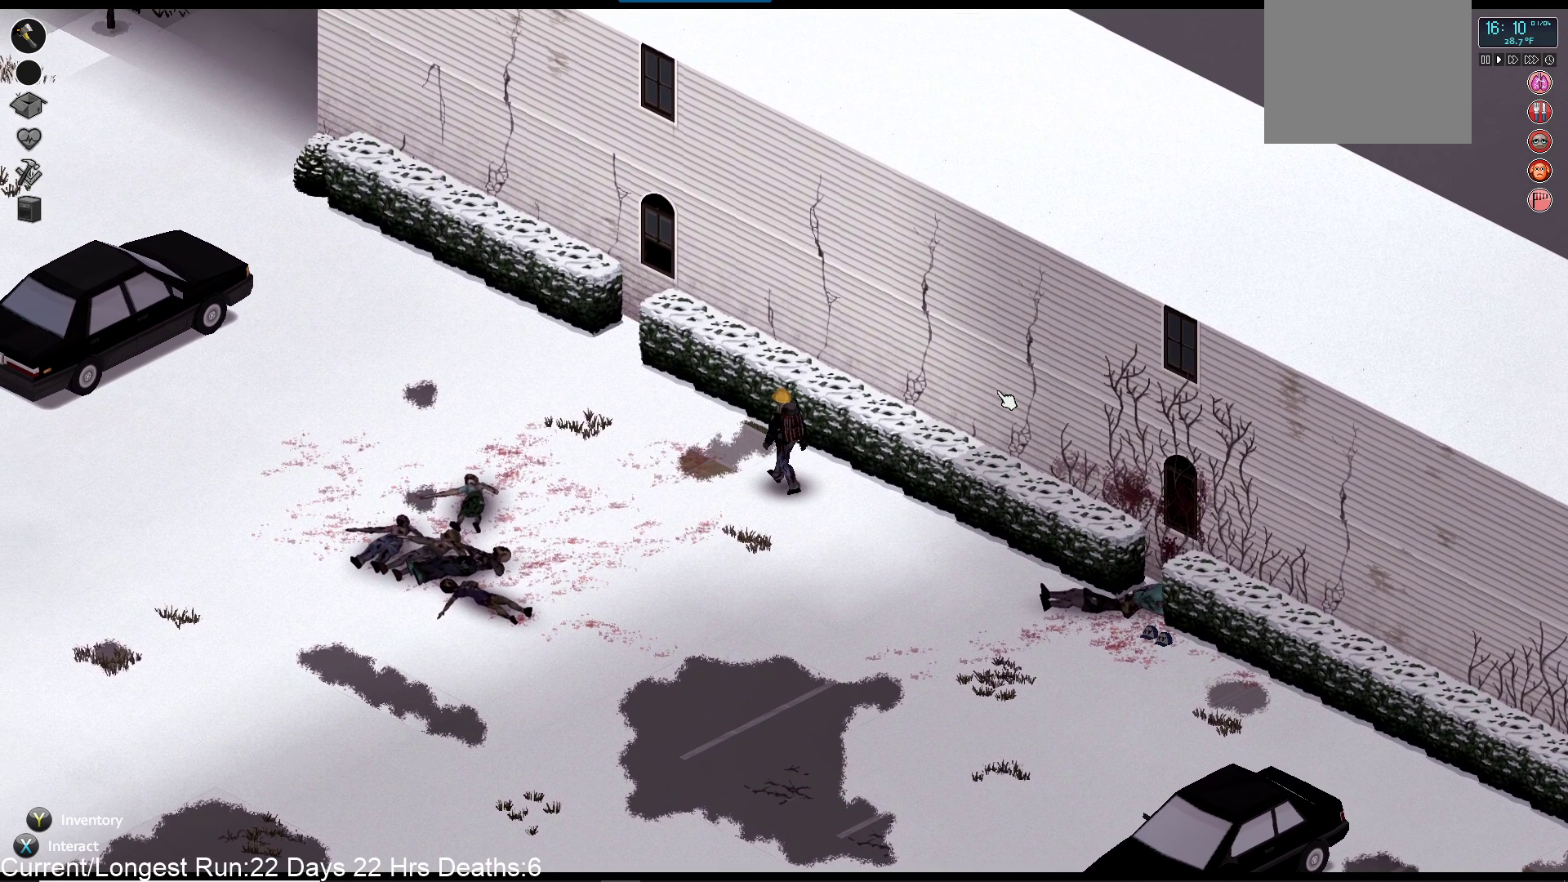
{"buttons": [], "left_stick": "up-left", "right_stick": "center", "events": []}
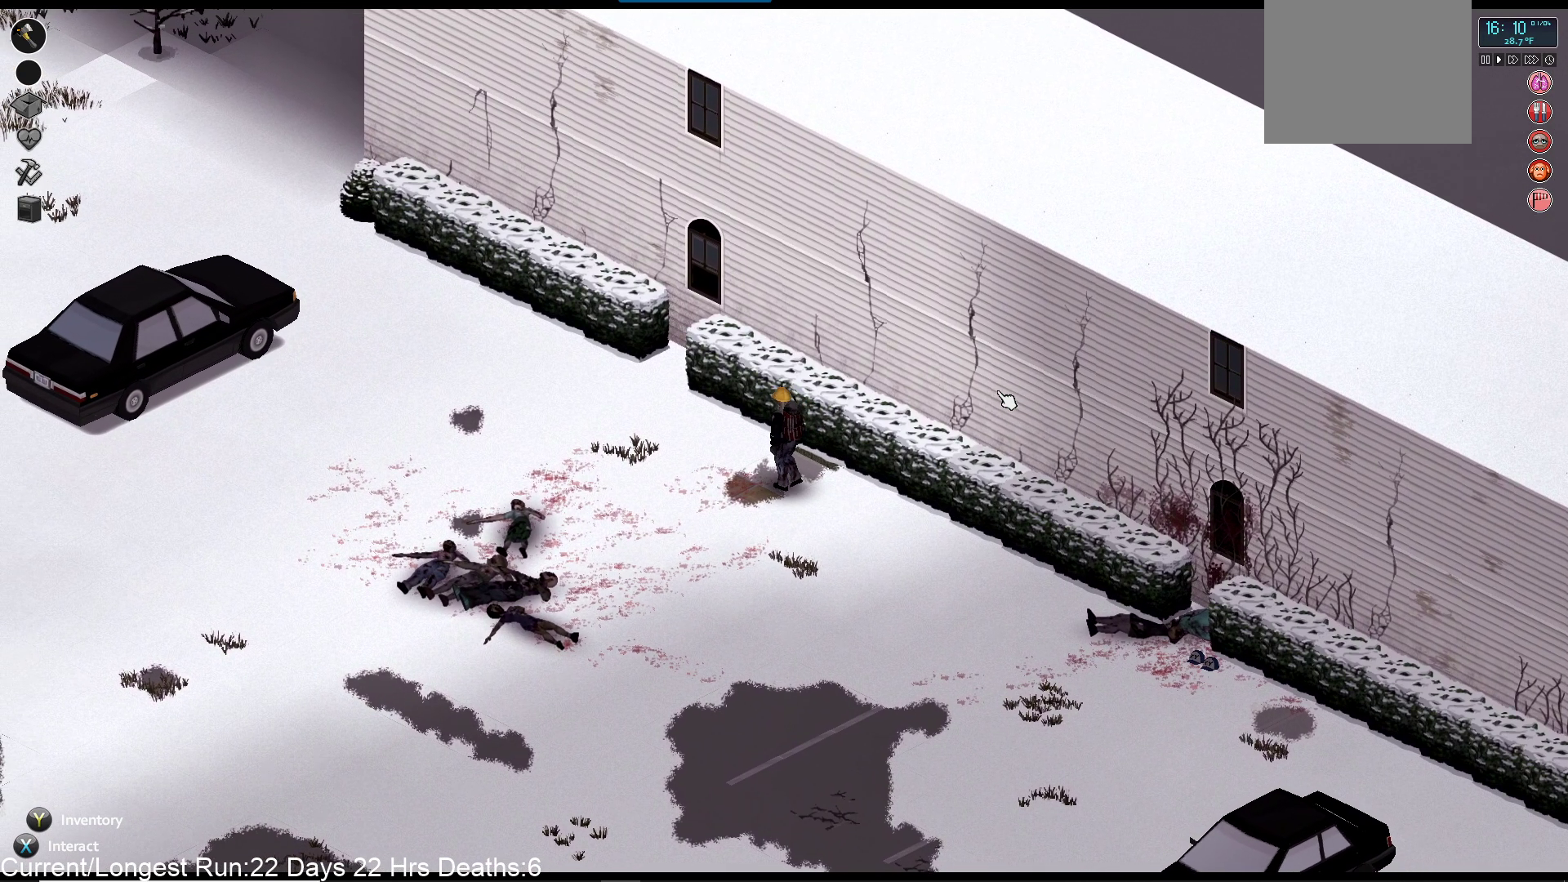
{"buttons": [], "left_stick": "up-left", "right_stick": "center", "events": []}
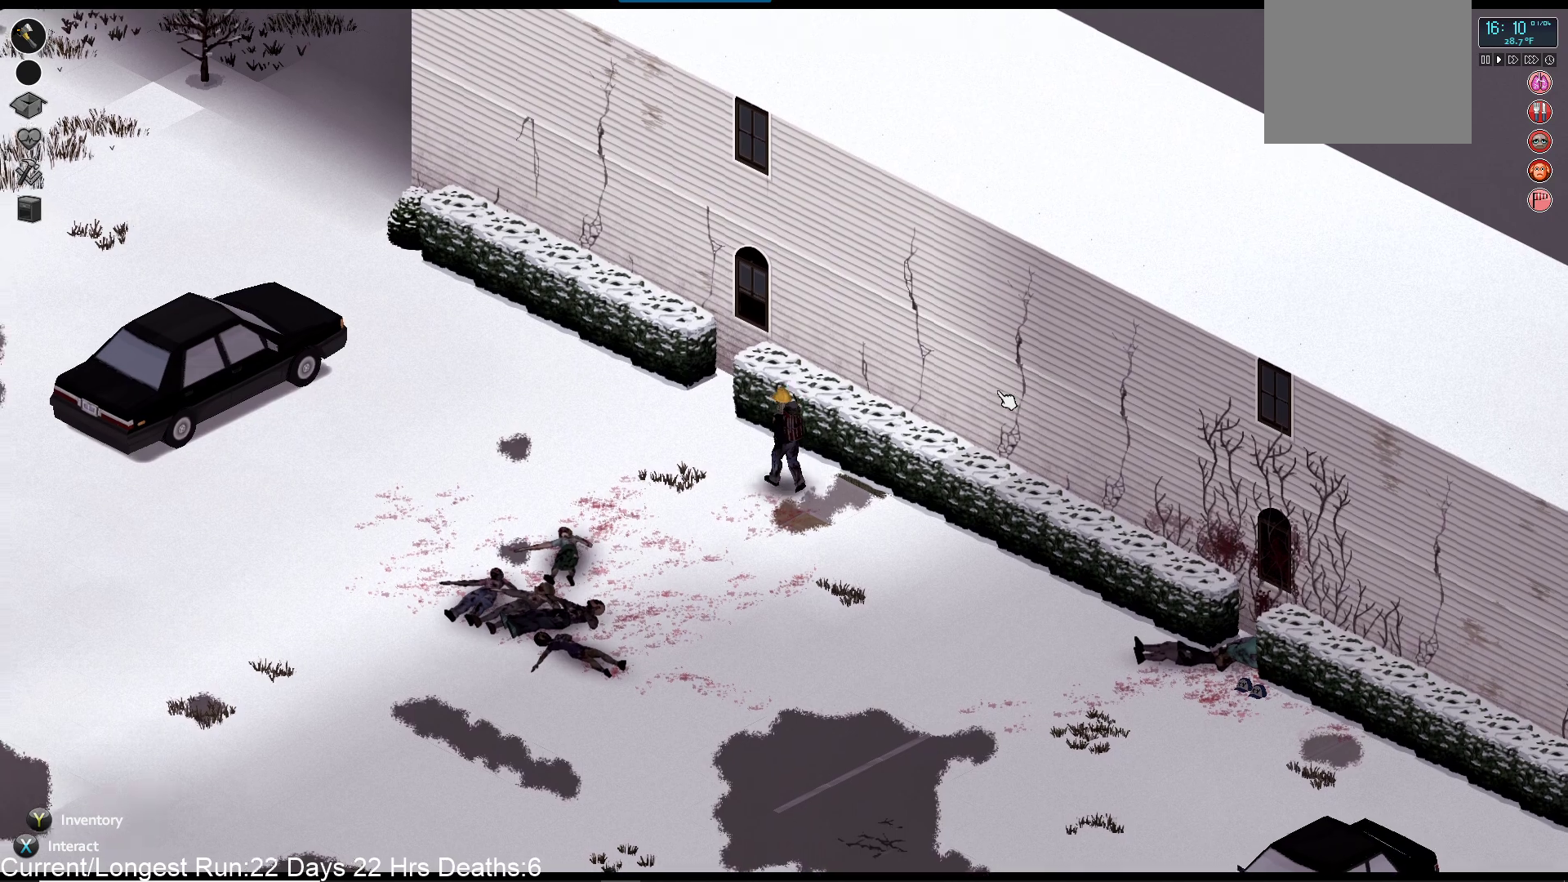
{"buttons": [], "left_stick": "up-left", "right_stick": "center", "events": []}
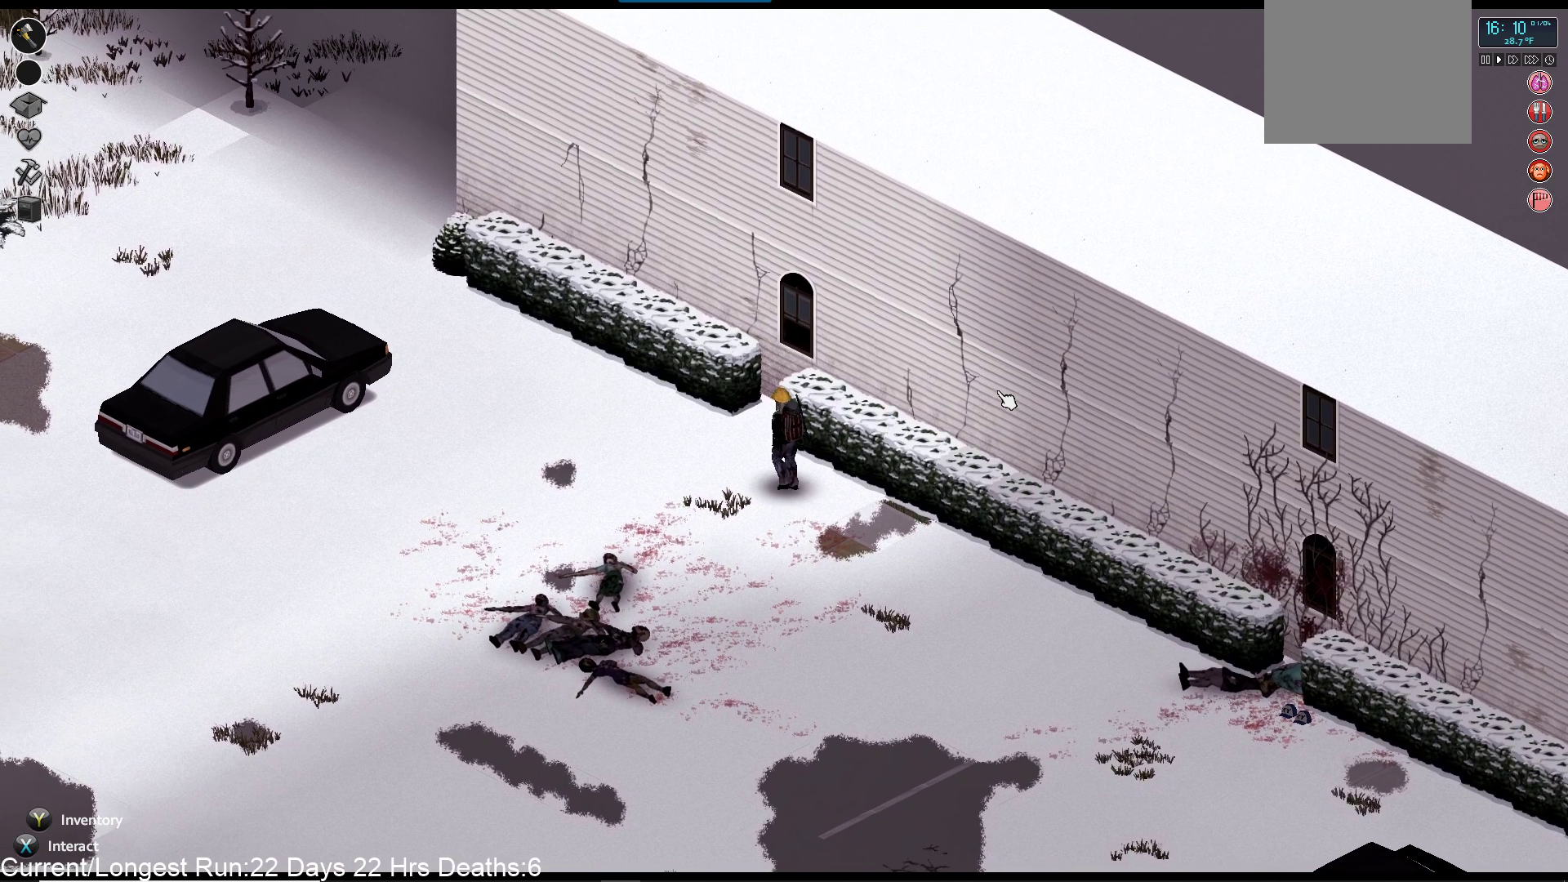
{"buttons": [], "left_stick": "up", "right_stick": "up-right", "events": [[350, "right_stick", "up-right"], [450, "left_stick", "up"]]}
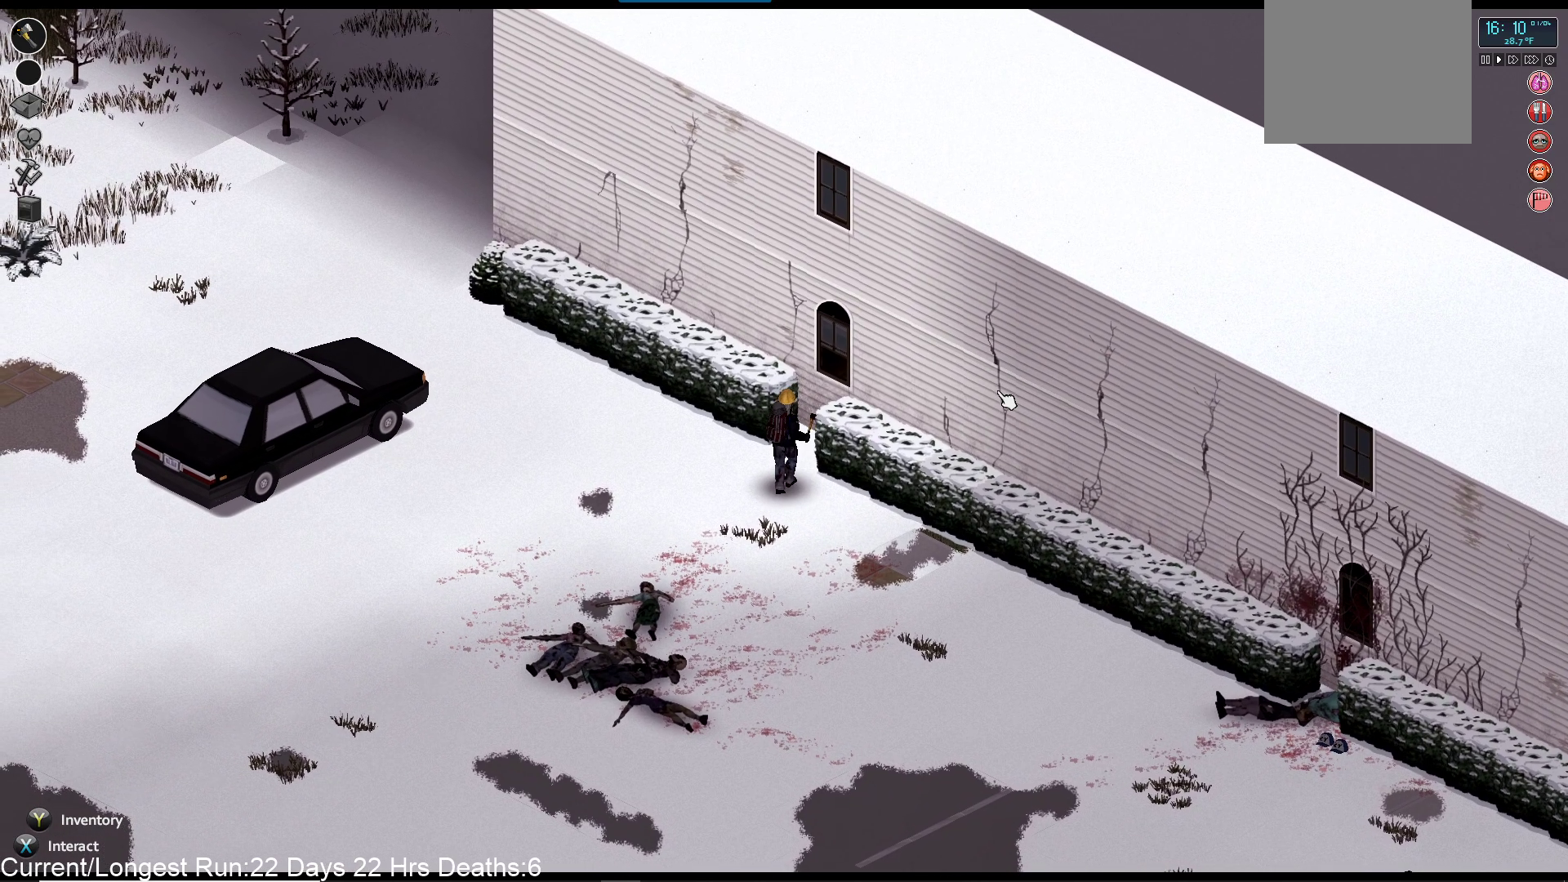
{"buttons": [], "left_stick": "up", "right_stick": "up-right", "events": []}
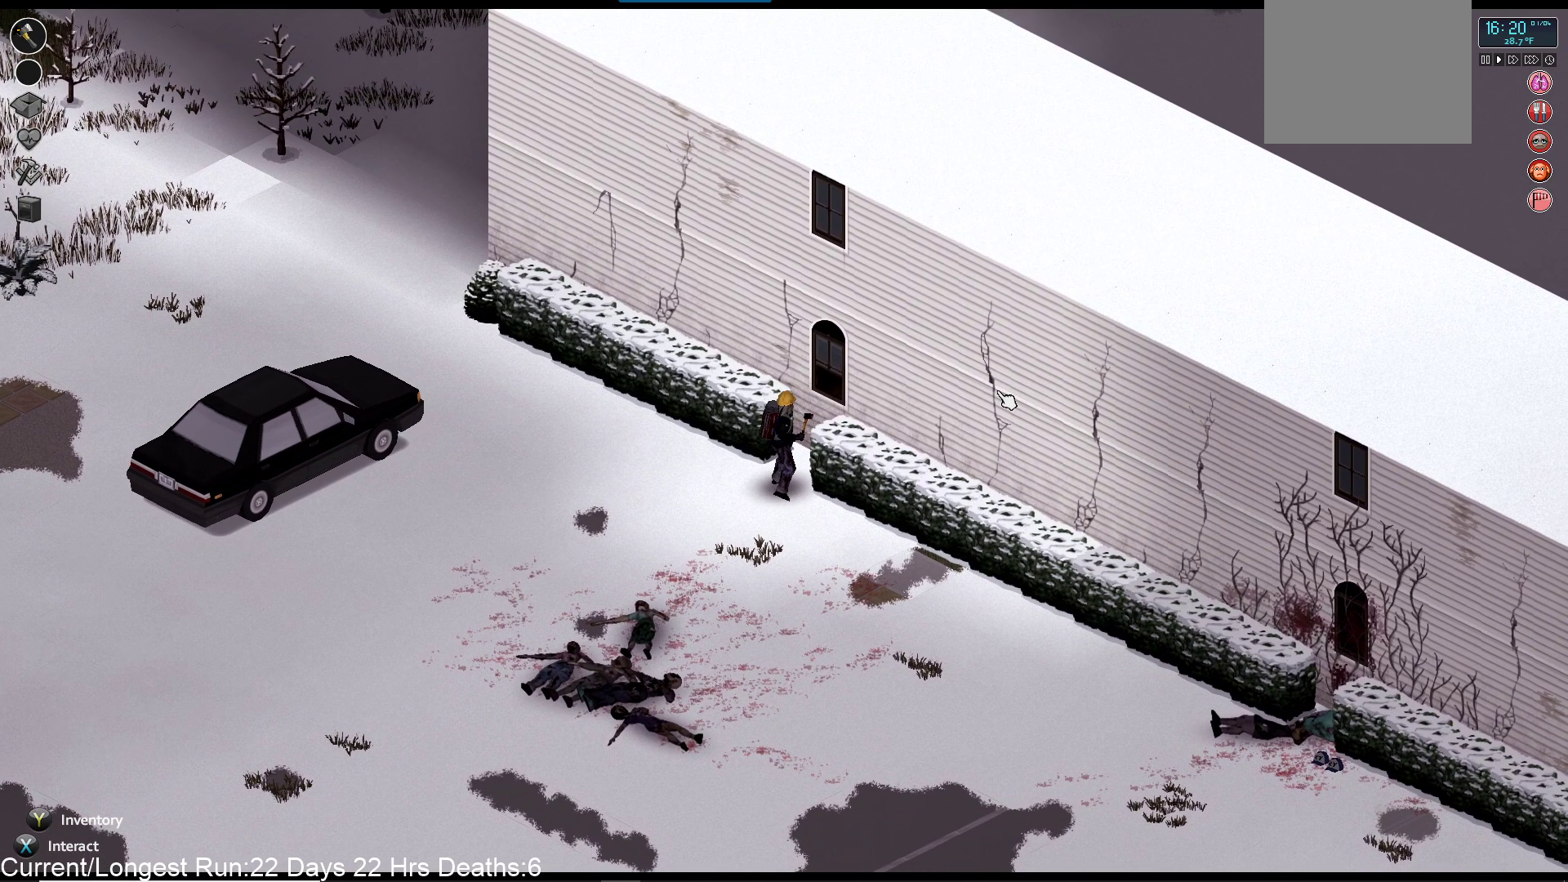
{"buttons": [], "left_stick": "up", "right_stick": "up-right", "events": []}
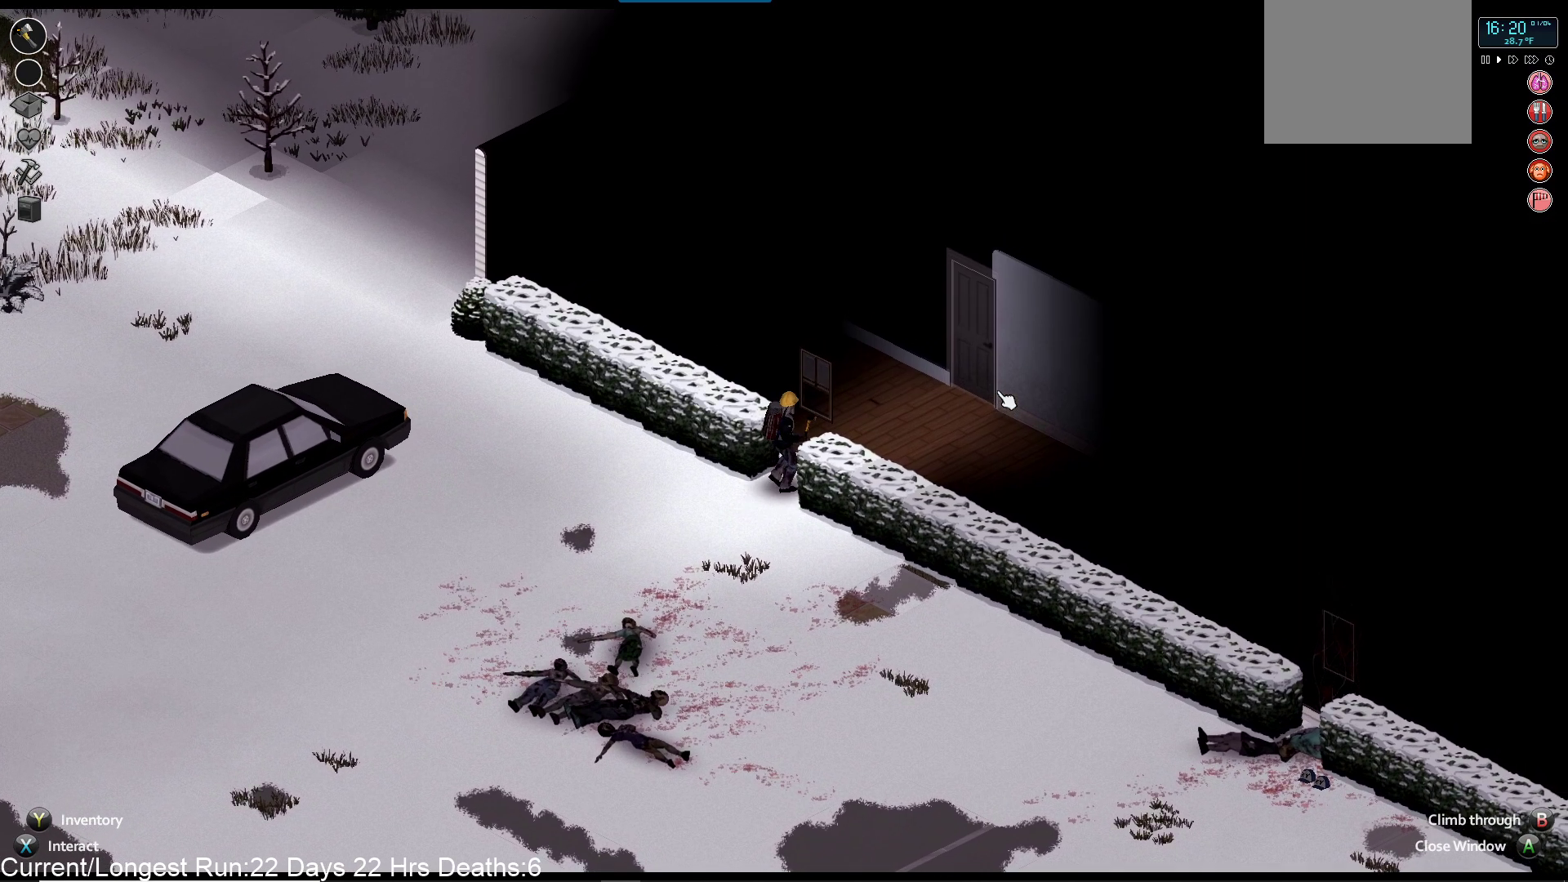
{"buttons": [], "left_stick": "center", "right_stick": "up-right", "events": [[167, "left_stick", "center"]]}
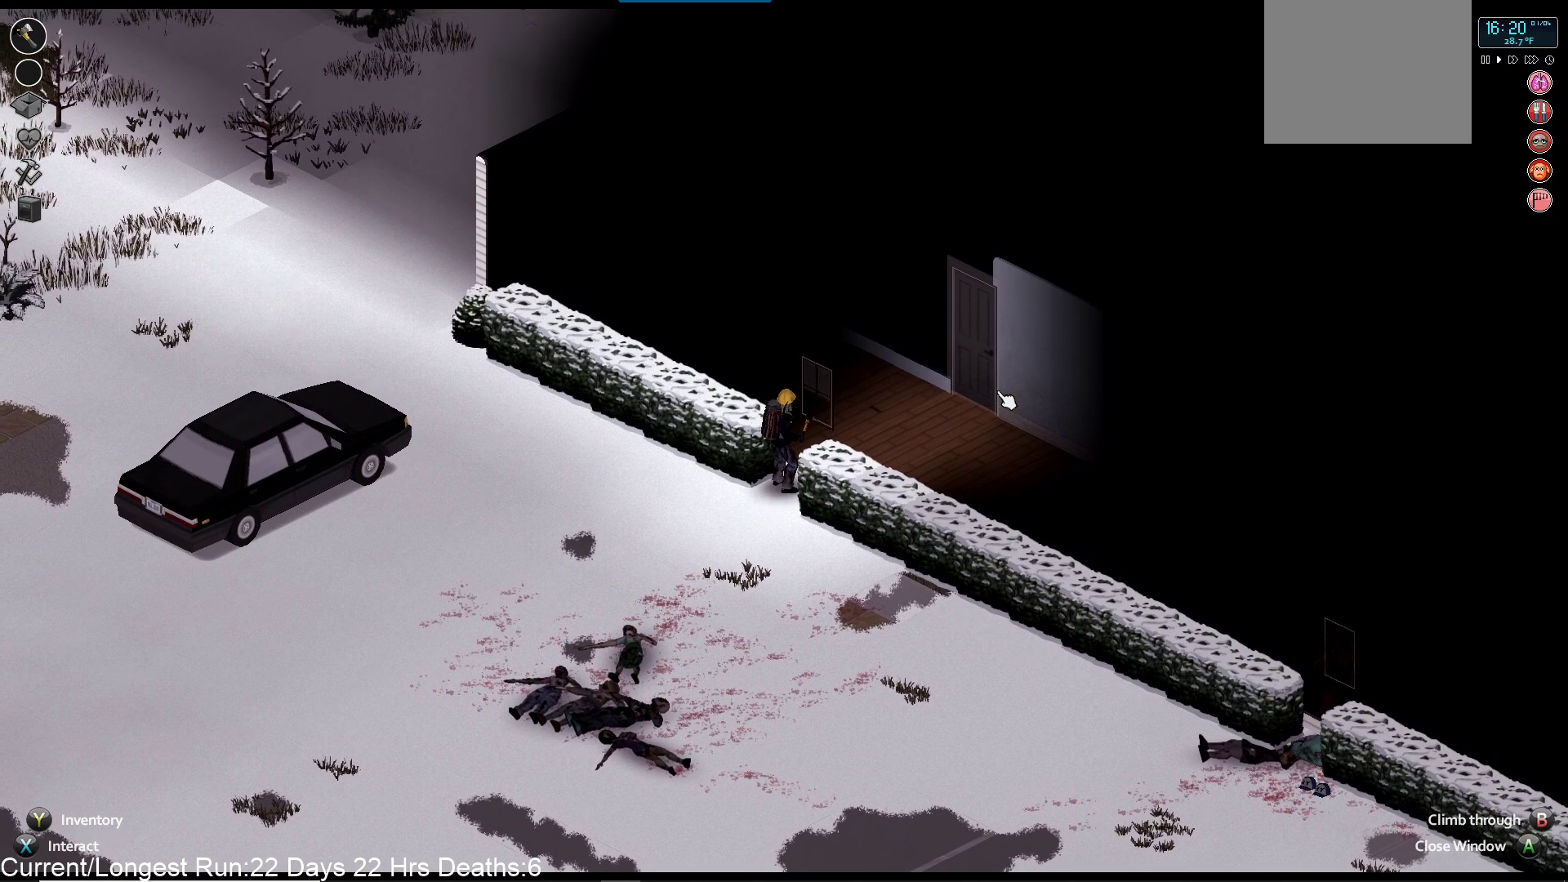
{"buttons": [], "left_stick": "center", "right_stick": "up-right", "events": []}
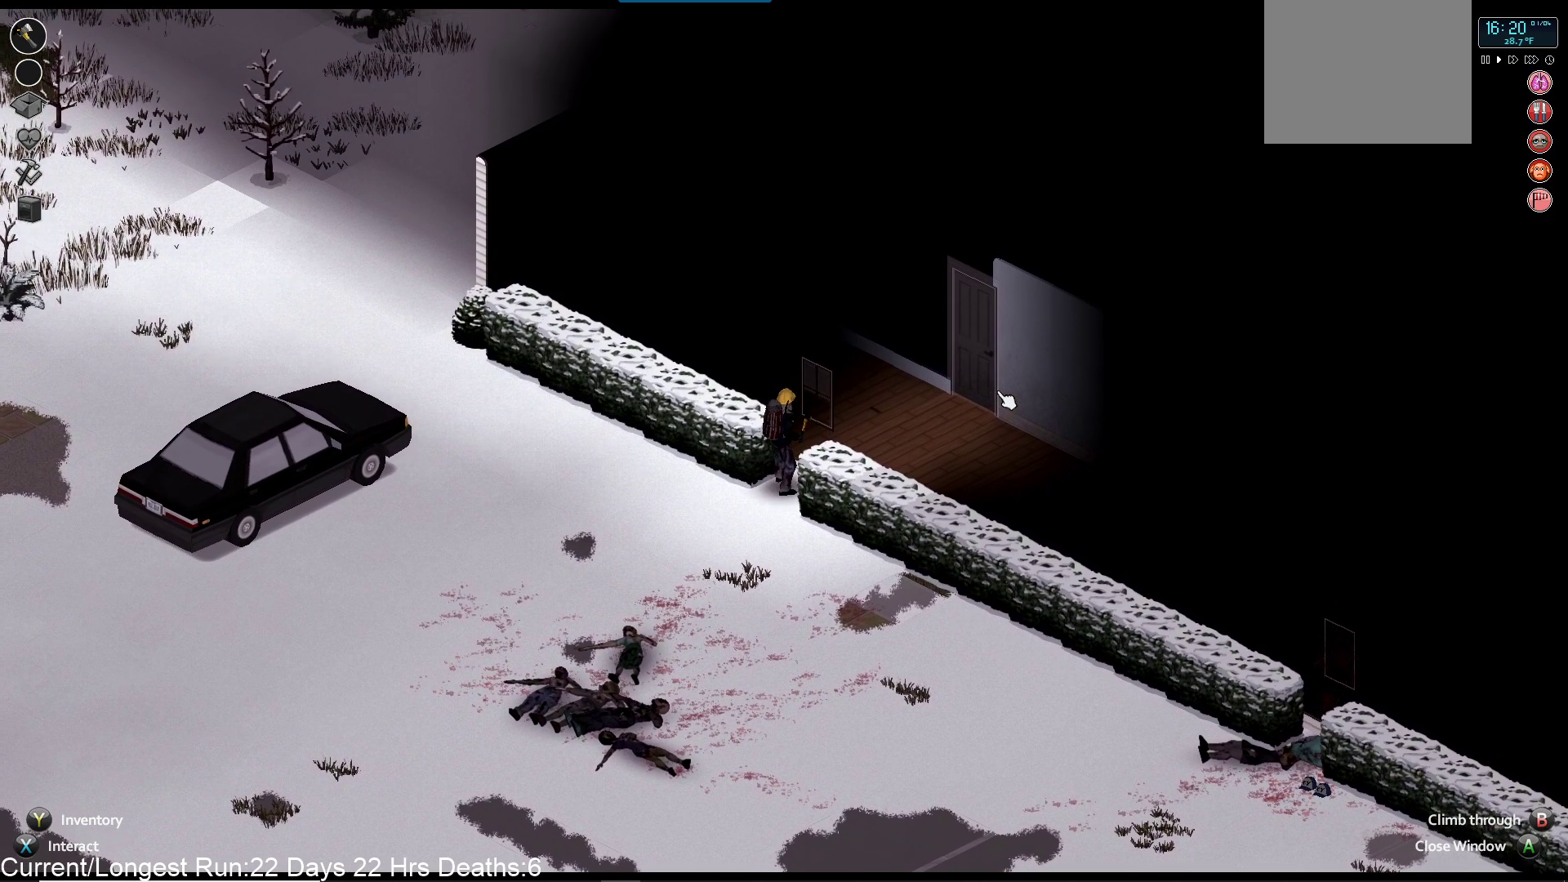
{"buttons": [], "left_stick": "down-left", "right_stick": "up-right", "events": [[83, "left_stick", "down"], [233, "left_stick", "down-left"]]}
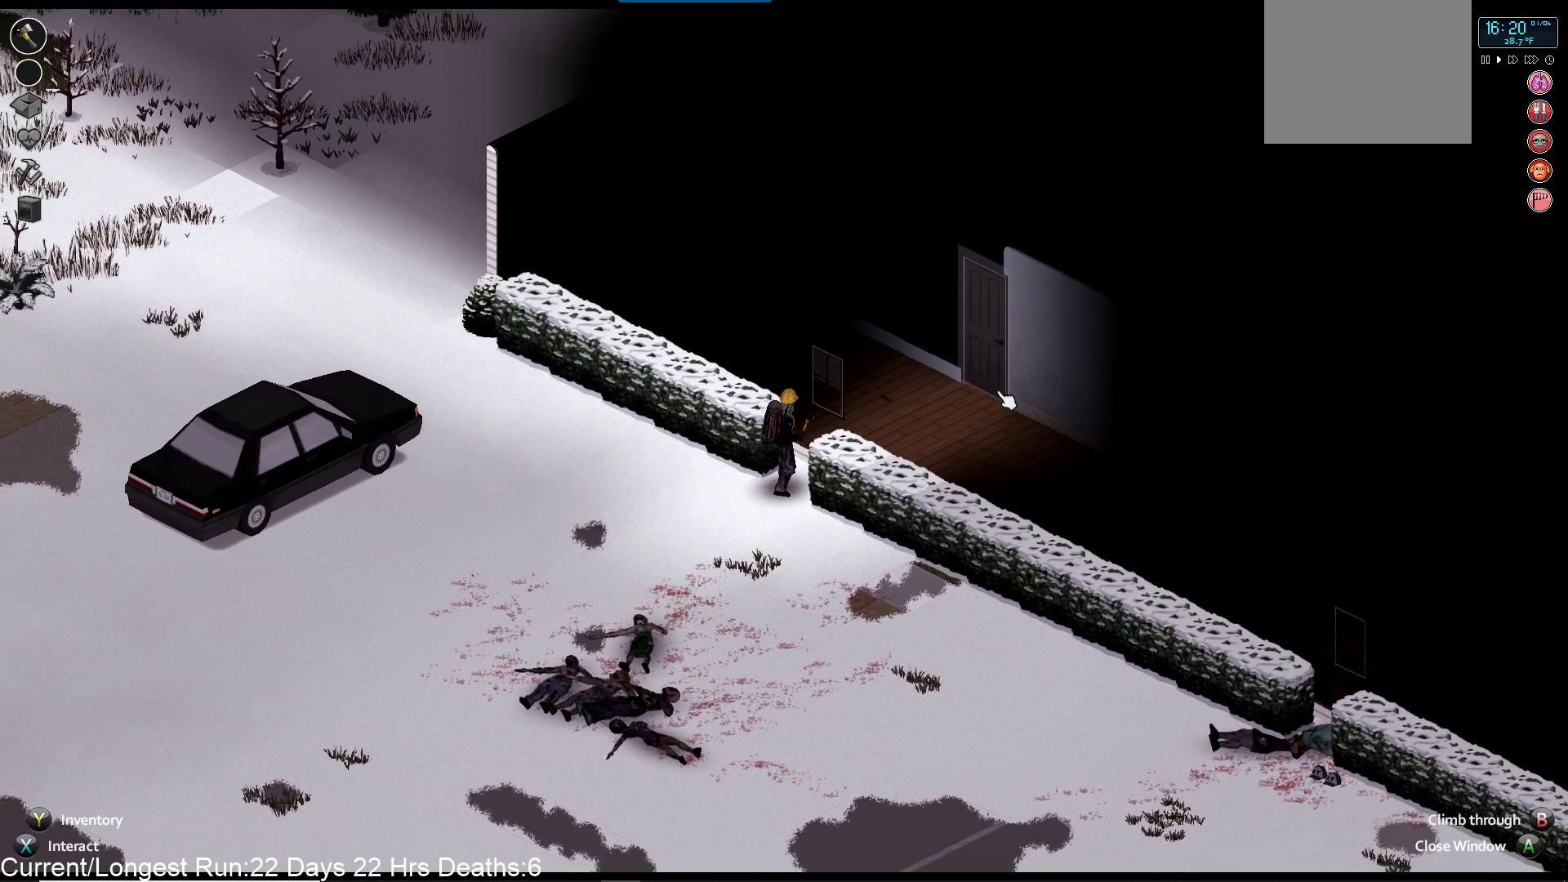
{"buttons": [], "left_stick": "down-left", "right_stick": "center", "events": [[200, "right_stick", "center"]]}
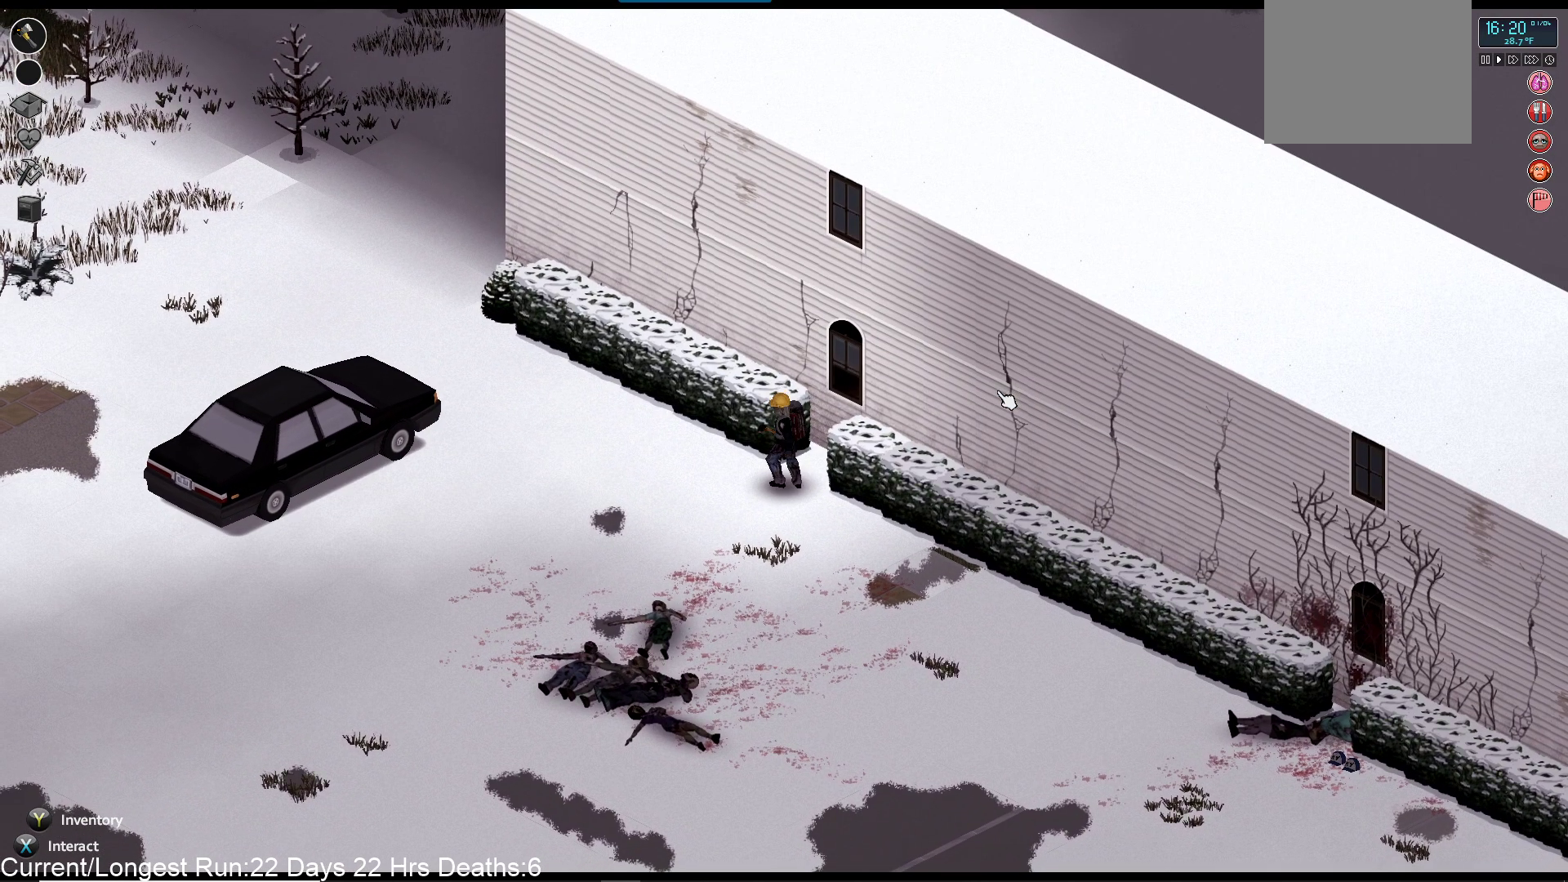
{"buttons": ["R1"], "left_stick": "left", "right_stick": "down-left", "events": [[17, "left_stick", "left"], [250, "right_stick", "down-left"], [367, "R1", "down"]]}
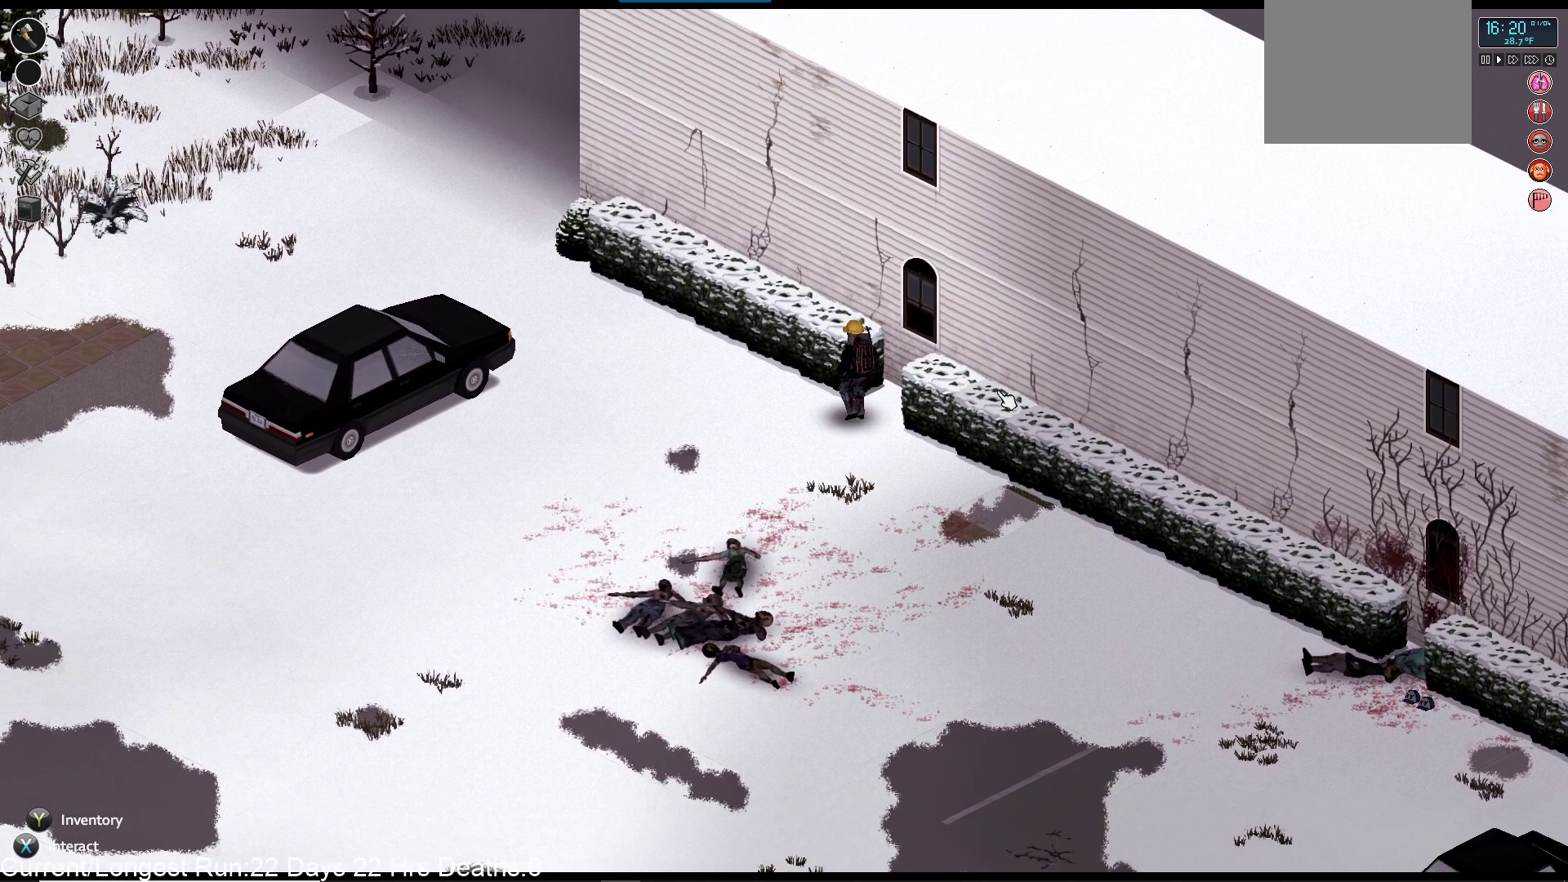
{"buttons": ["R1"], "left_stick": "left", "right_stick": "down-left", "events": []}
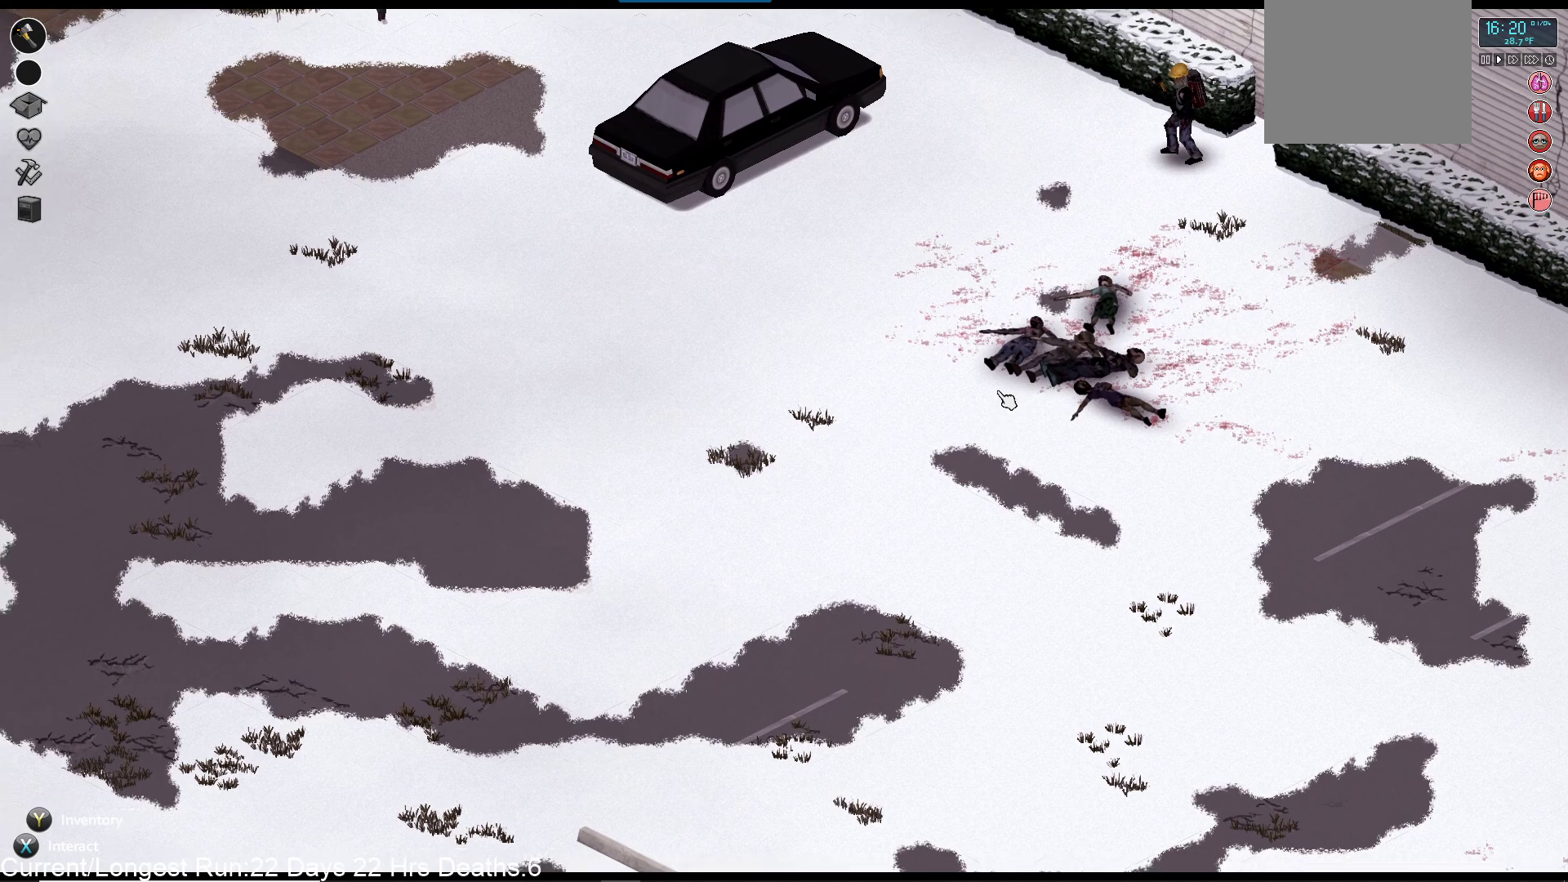
{"buttons": ["R1"], "left_stick": "left", "right_stick": "down-right", "events": [[300, "right_stick", "down-right"]]}
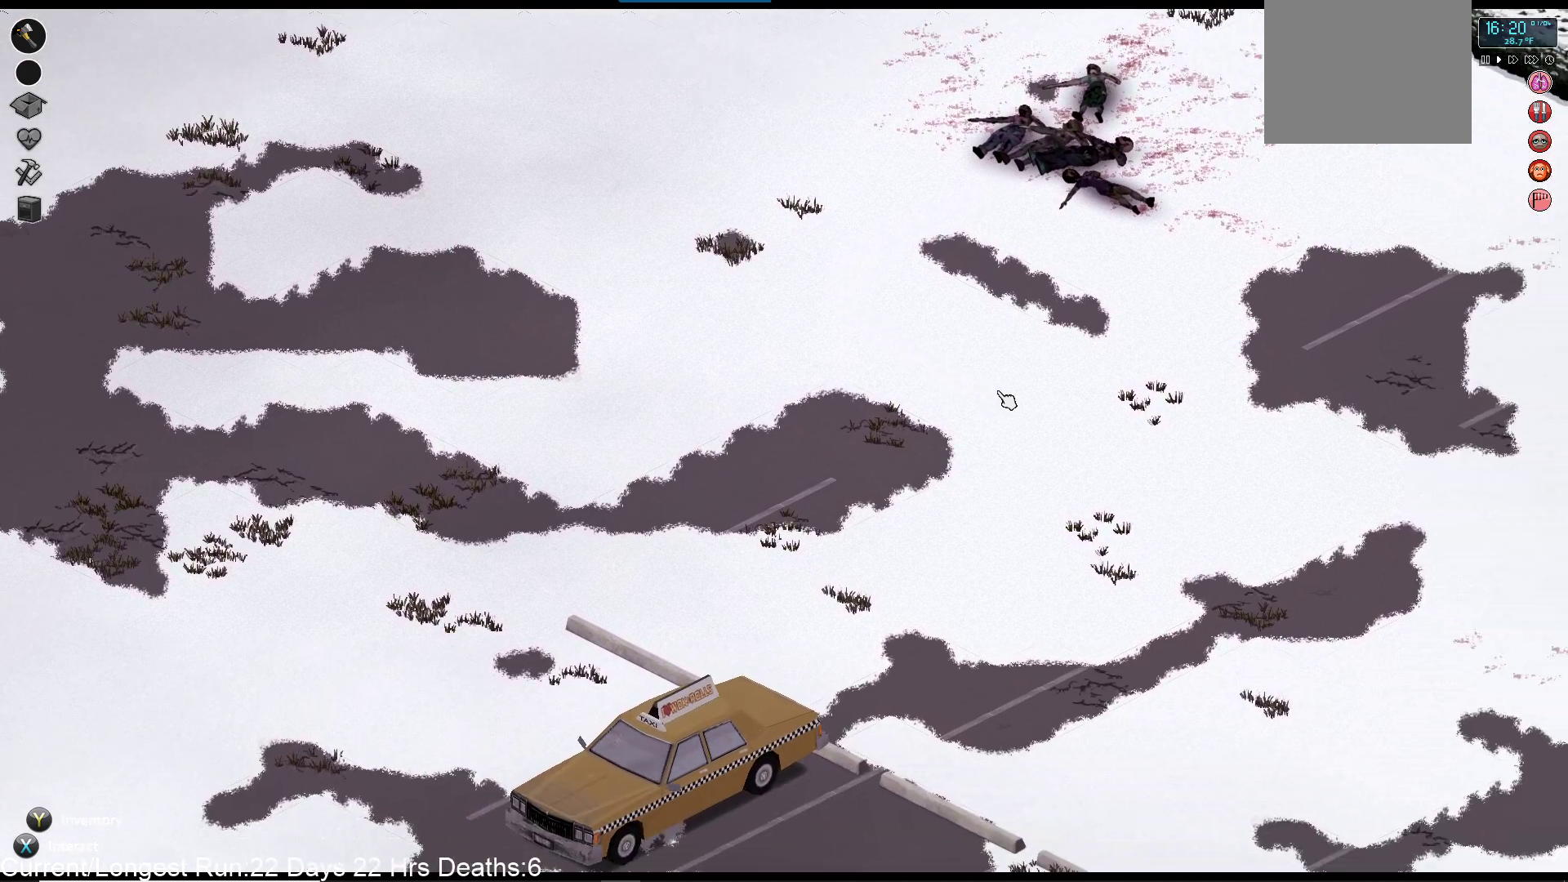
{"buttons": ["R1"], "left_stick": "left", "right_stick": "right", "events": [[233, "right_stick", "right"]]}
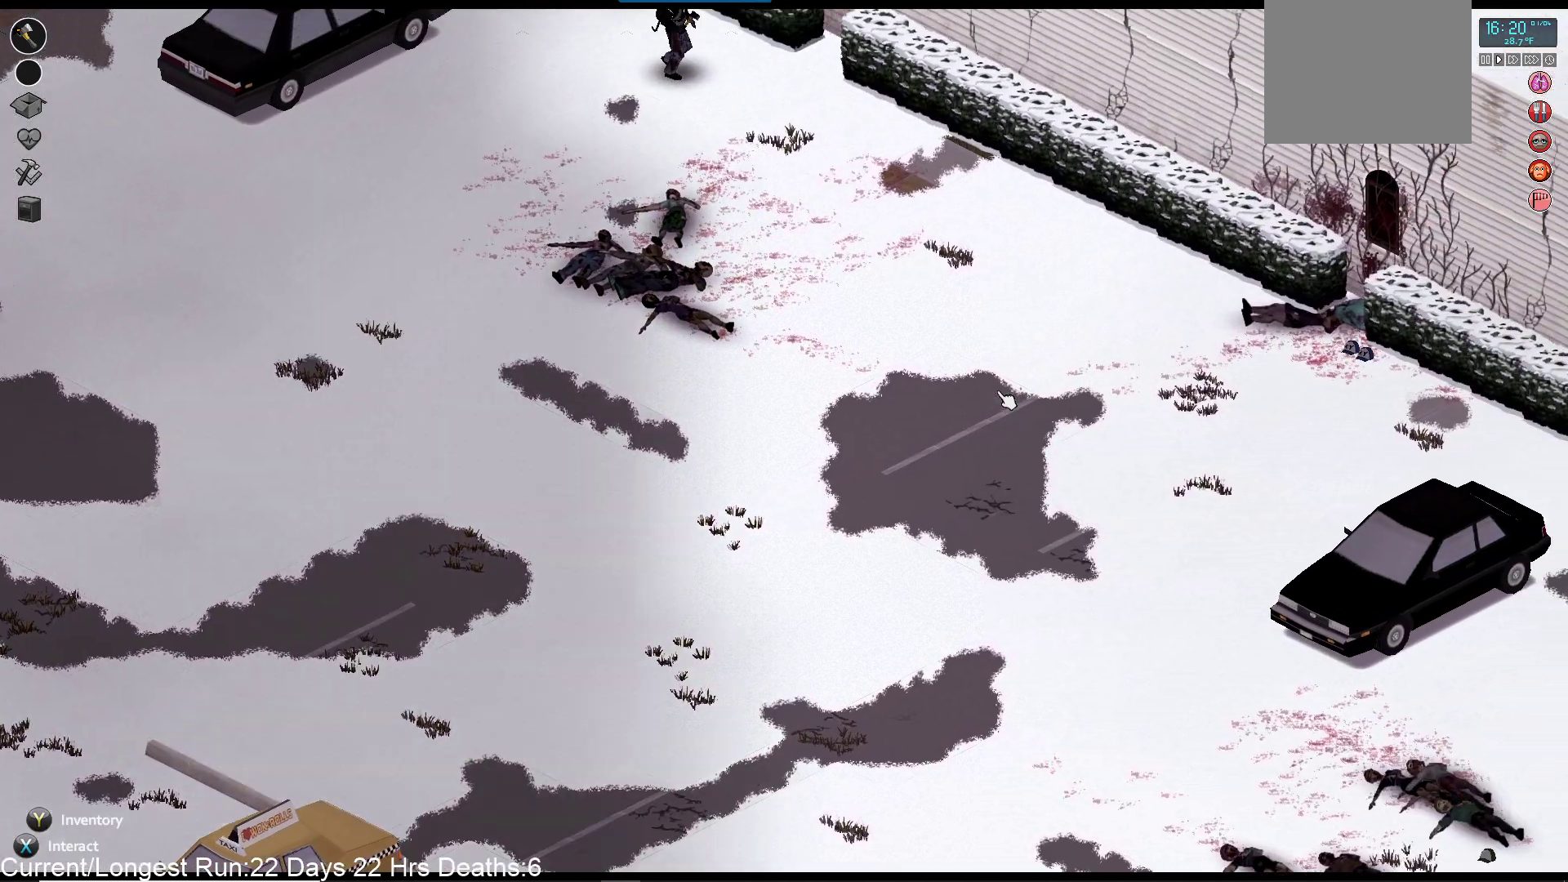
{"buttons": [], "left_stick": "left", "right_stick": "center", "events": [[167, "right_stick", "center"], [200, "R1", "up"]]}
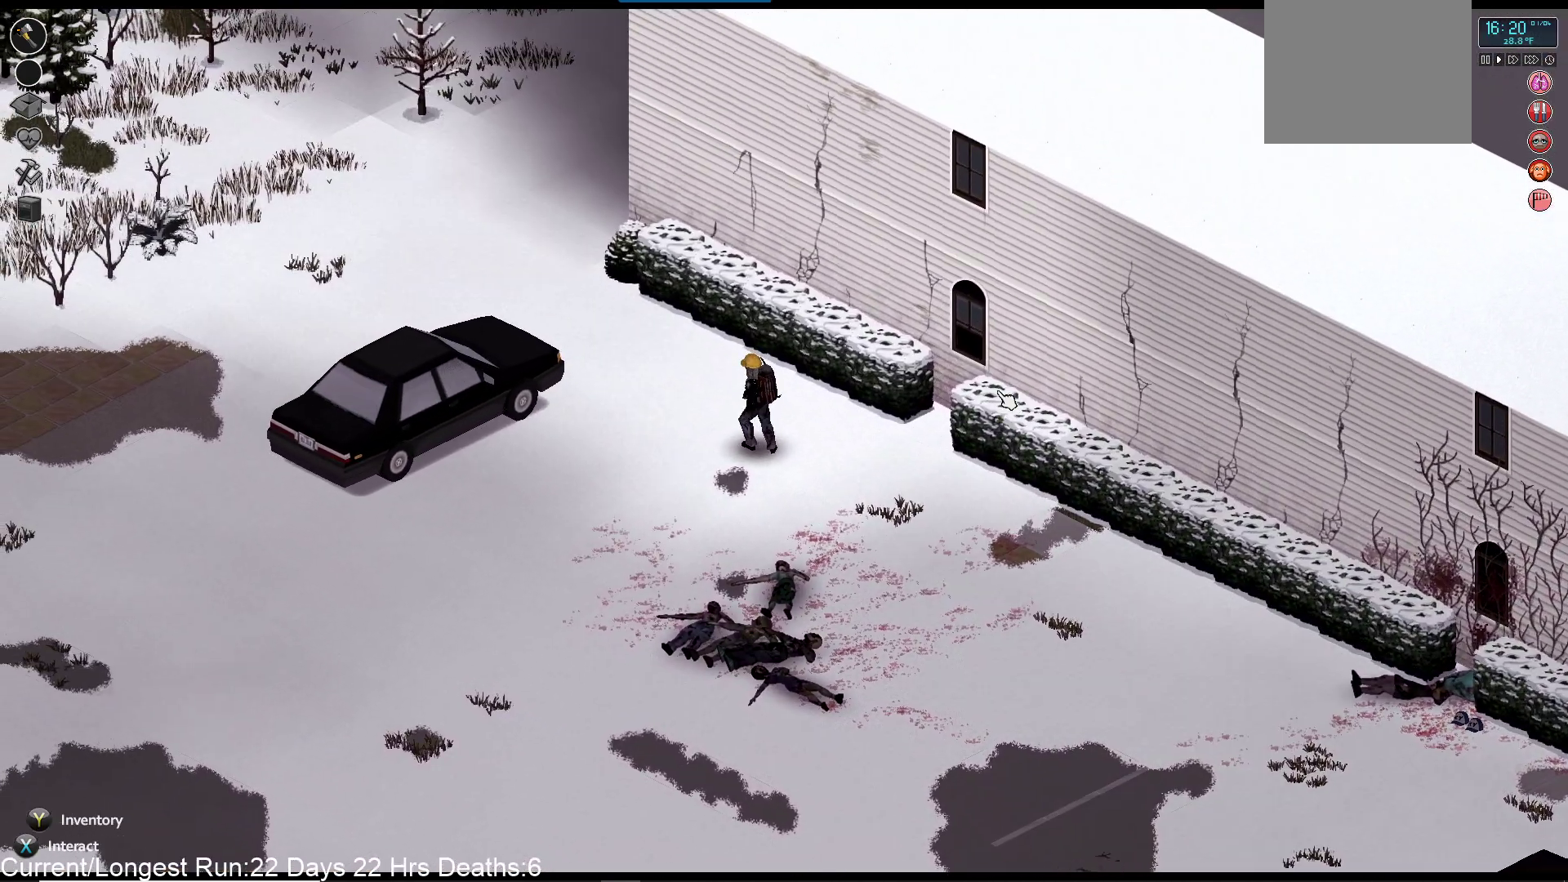
{"buttons": ["R1"], "left_stick": "left", "right_stick": "down-left", "events": [[450, "right_stick", "down-left"], [500, "R1", "down"]]}
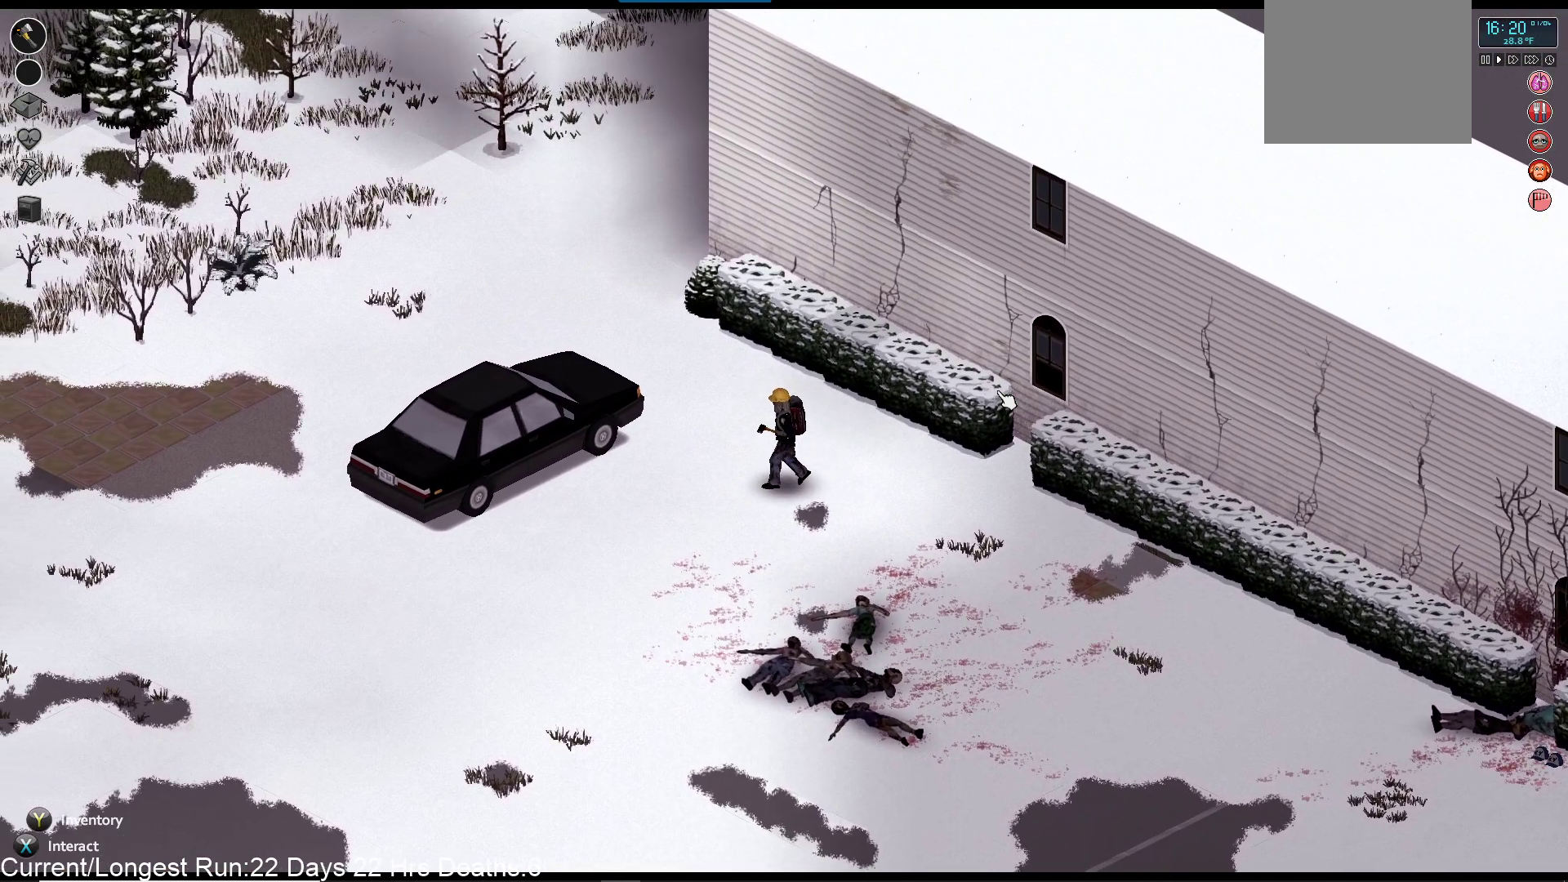
{"buttons": ["R1"], "left_stick": "left", "right_stick": "down-left", "events": []}
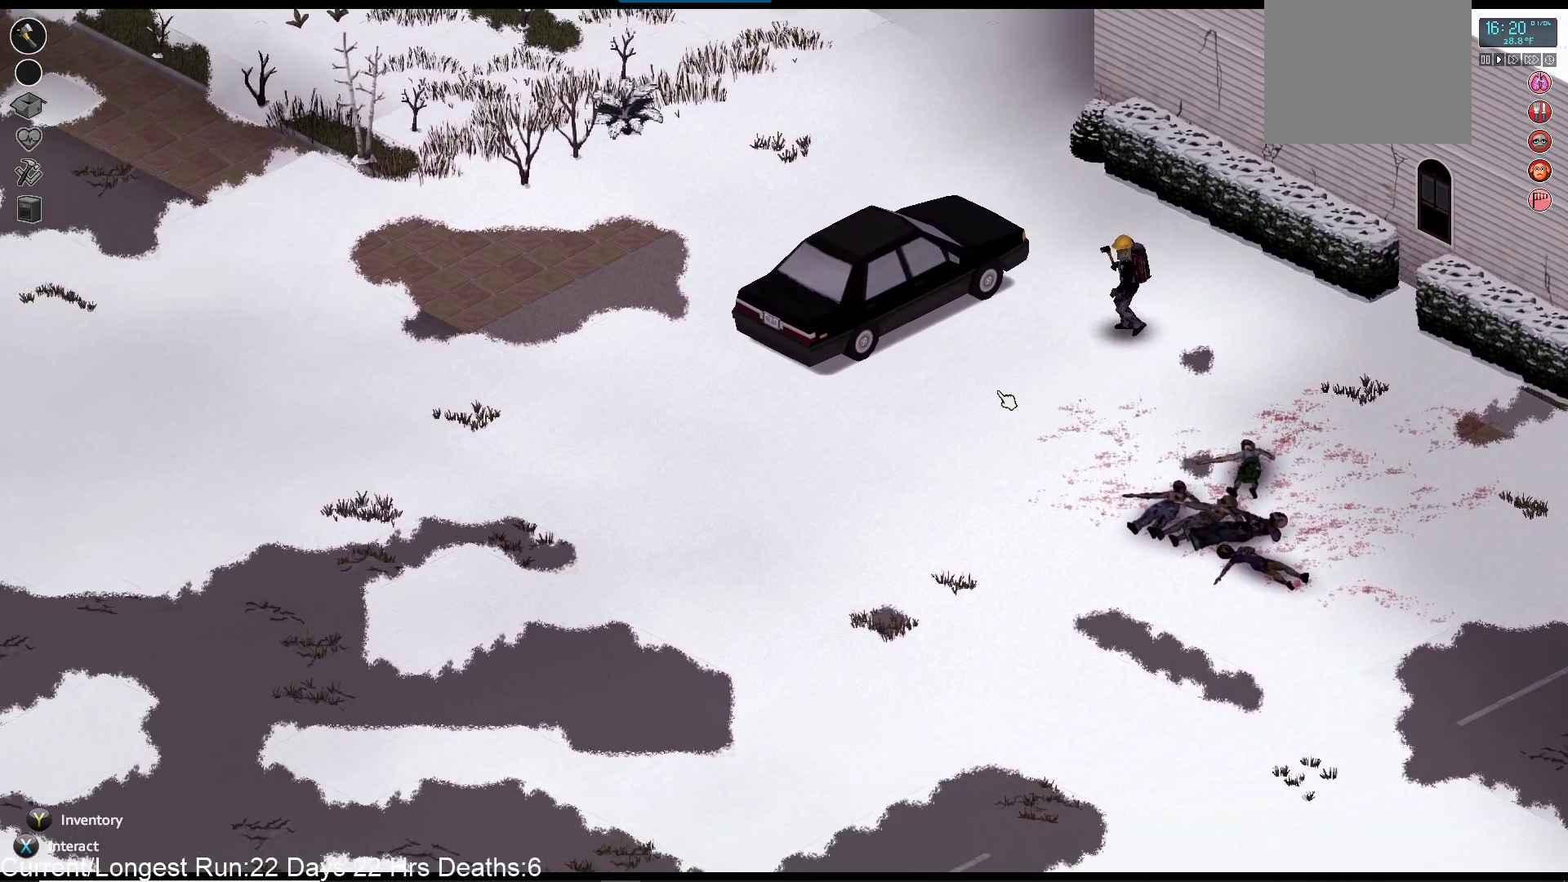
{"buttons": ["R1"], "left_stick": "left", "right_stick": "left", "events": [[250, "right_stick", "left"]]}
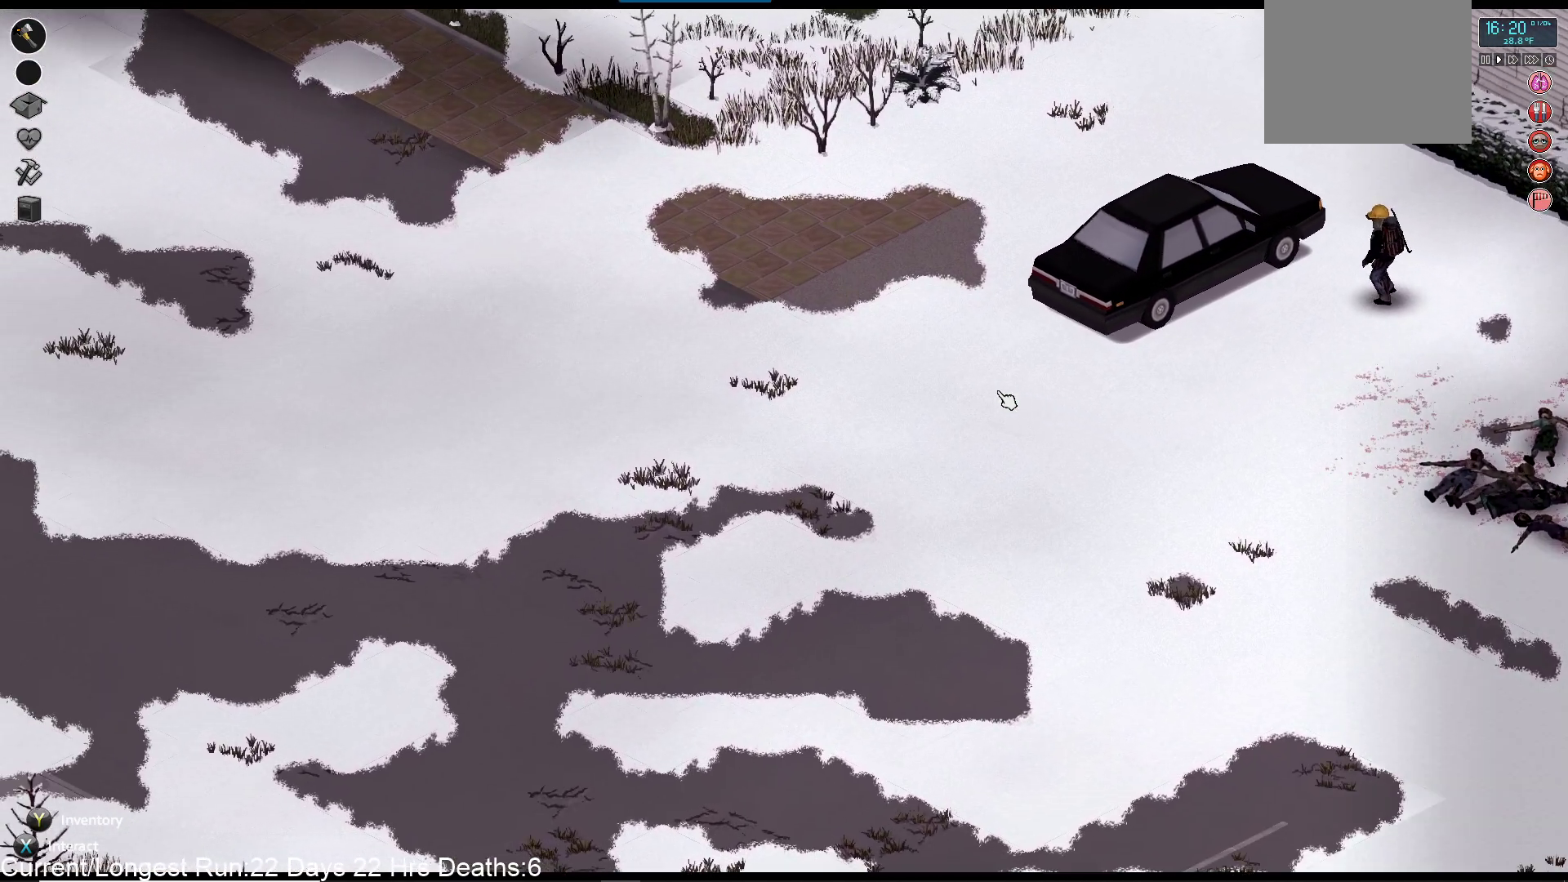
{"buttons": ["R1"], "left_stick": "center", "right_stick": "up-left", "events": [[133, "right_stick", "up-left"], [450, "left_stick", "center"]]}
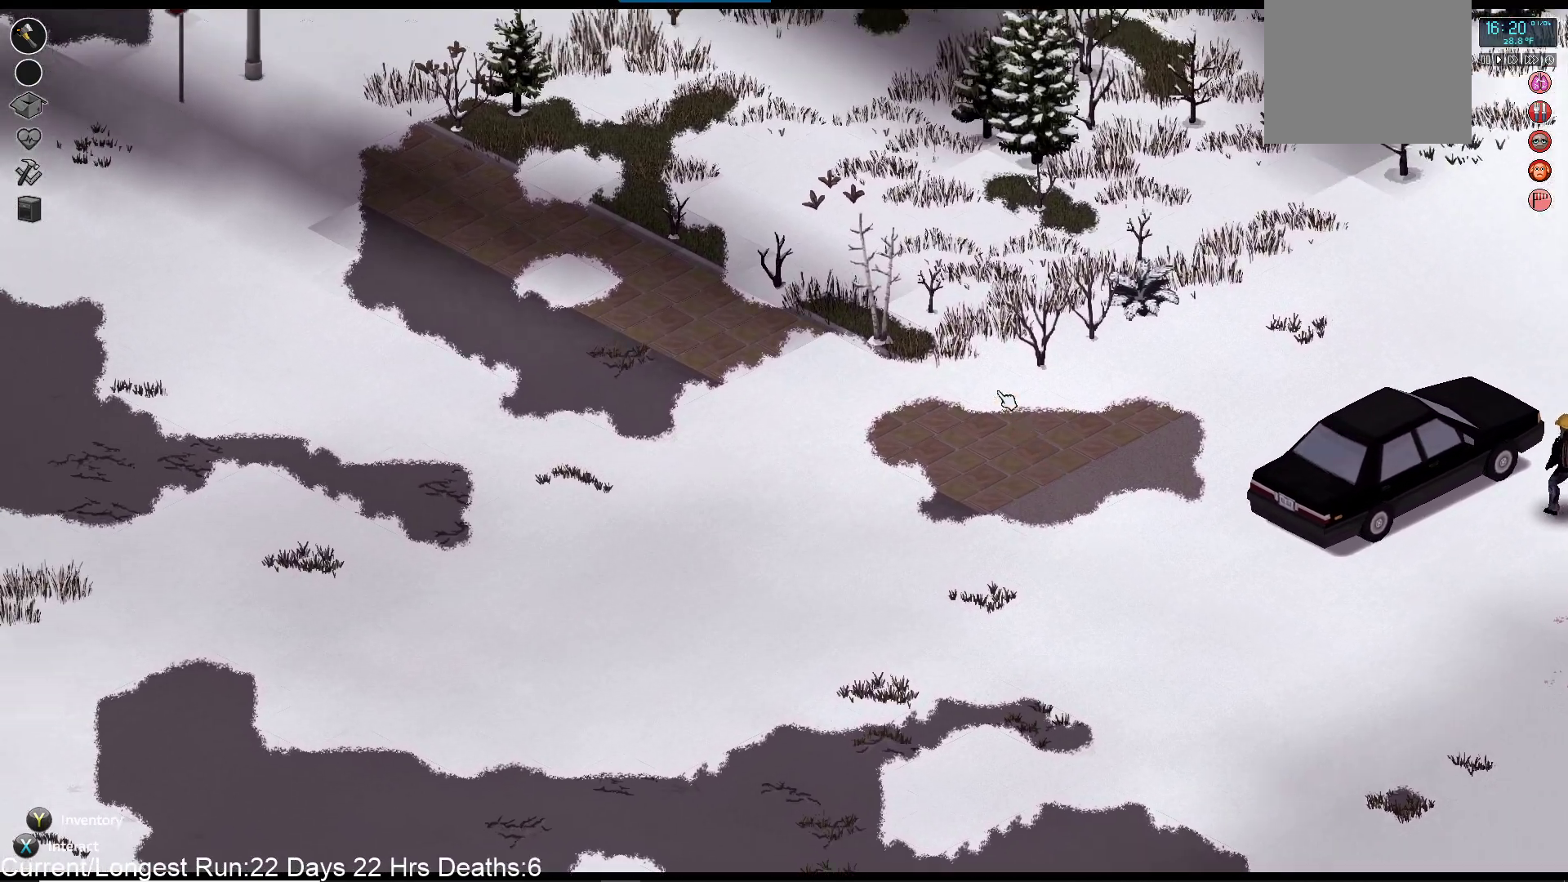
{"buttons": ["R1"], "left_stick": "up", "right_stick": "up-right", "events": [[350, "right_stick", "up-right"], [383, "left_stick", "up"]]}
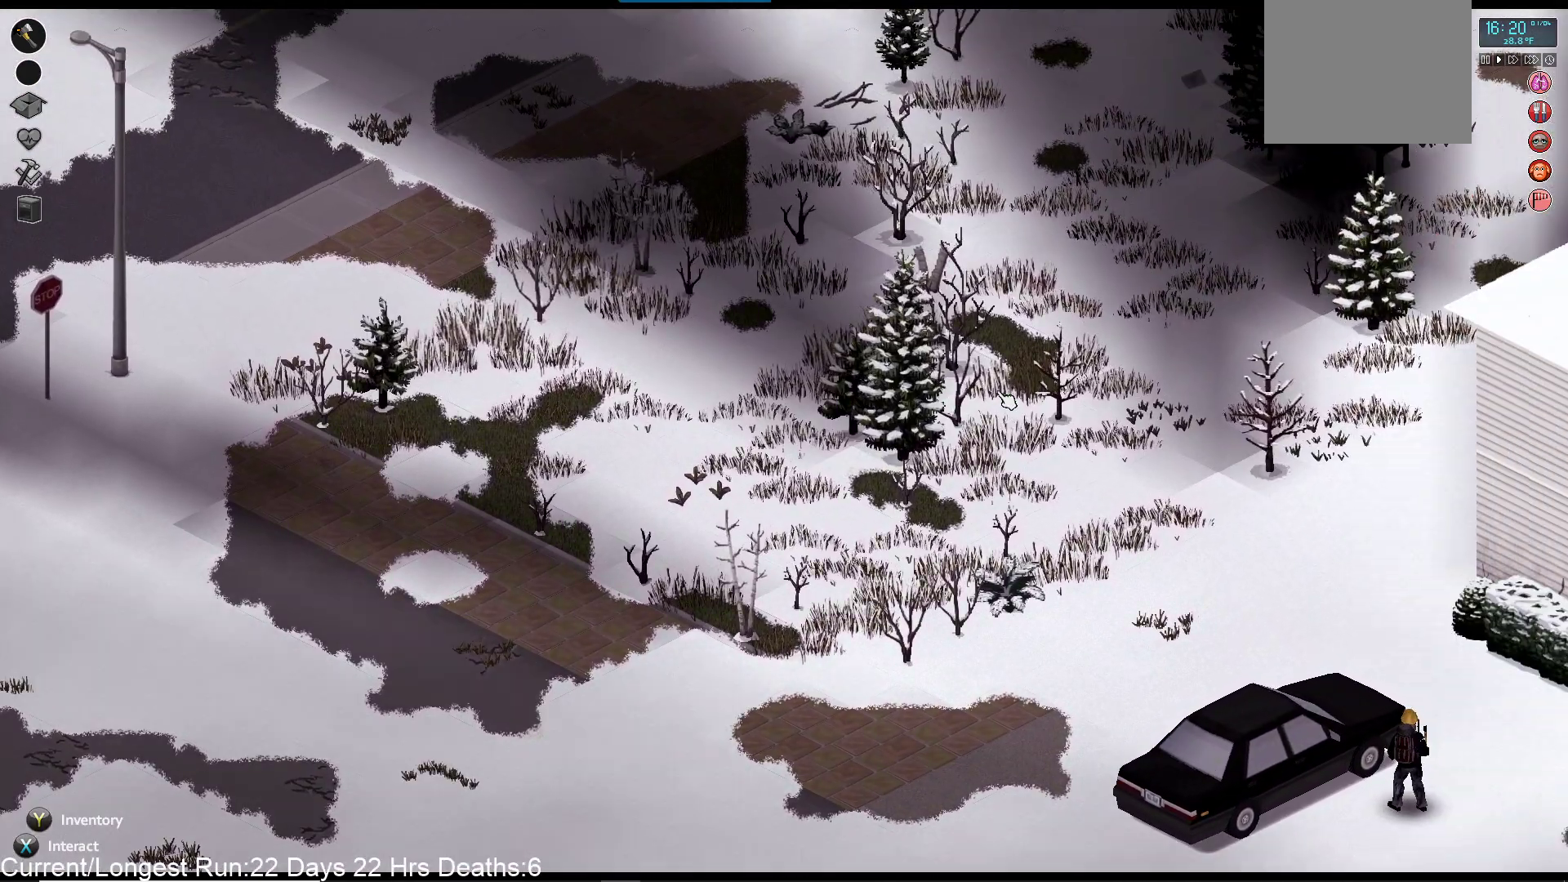
{"buttons": [], "left_stick": "up", "right_stick": "center", "events": [[417, "right_stick", "center"], [433, "R1", "up"]]}